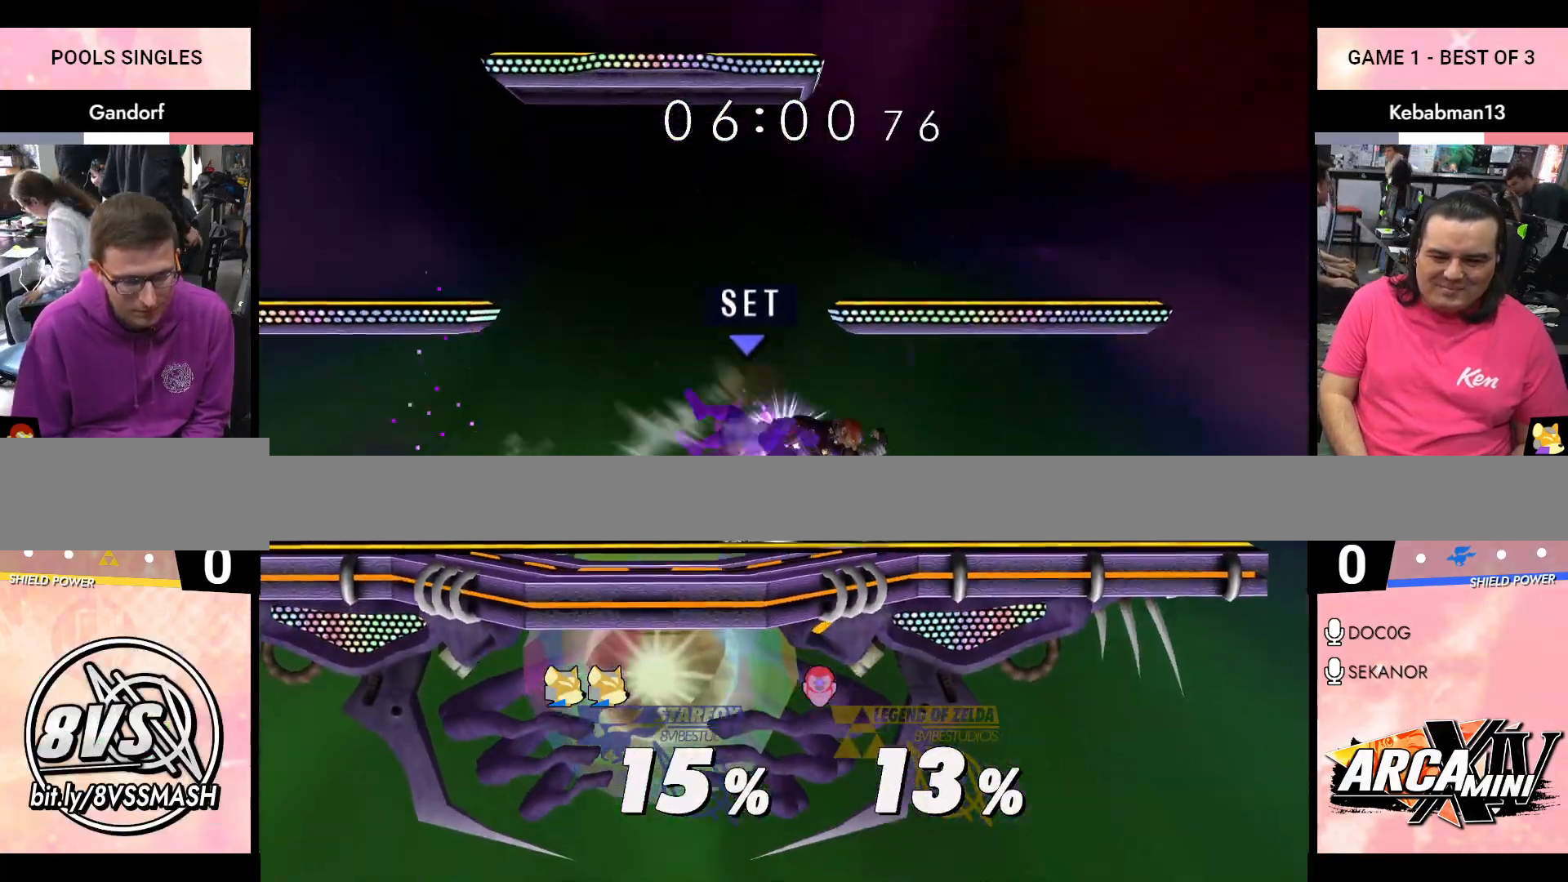
Gameplay with a controller (Nintendo layout); each line is a JSON object with the inputs held at the frame after it. "events" lists button and stick changes between this image and that frame as [ms after this image, input, new state], when the widget could be followed in between. Not read: L3 R3 X Y.
{"buttons": ["R1"], "left_stick": "left", "right_stick": "center", "events": []}
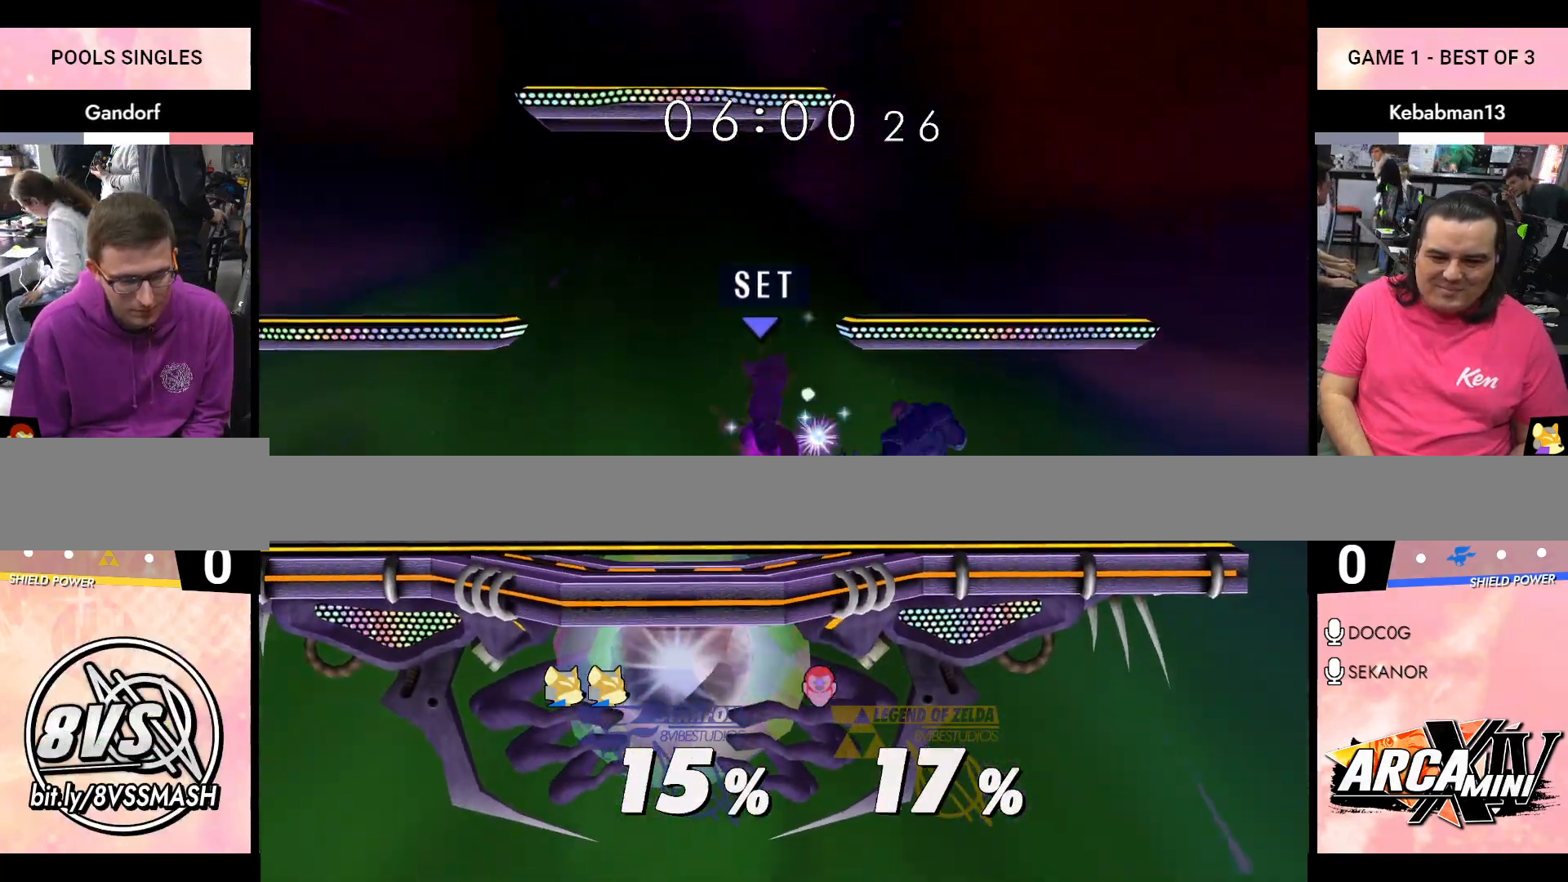
{"buttons": ["R1"], "left_stick": "left", "right_stick": "center", "events": []}
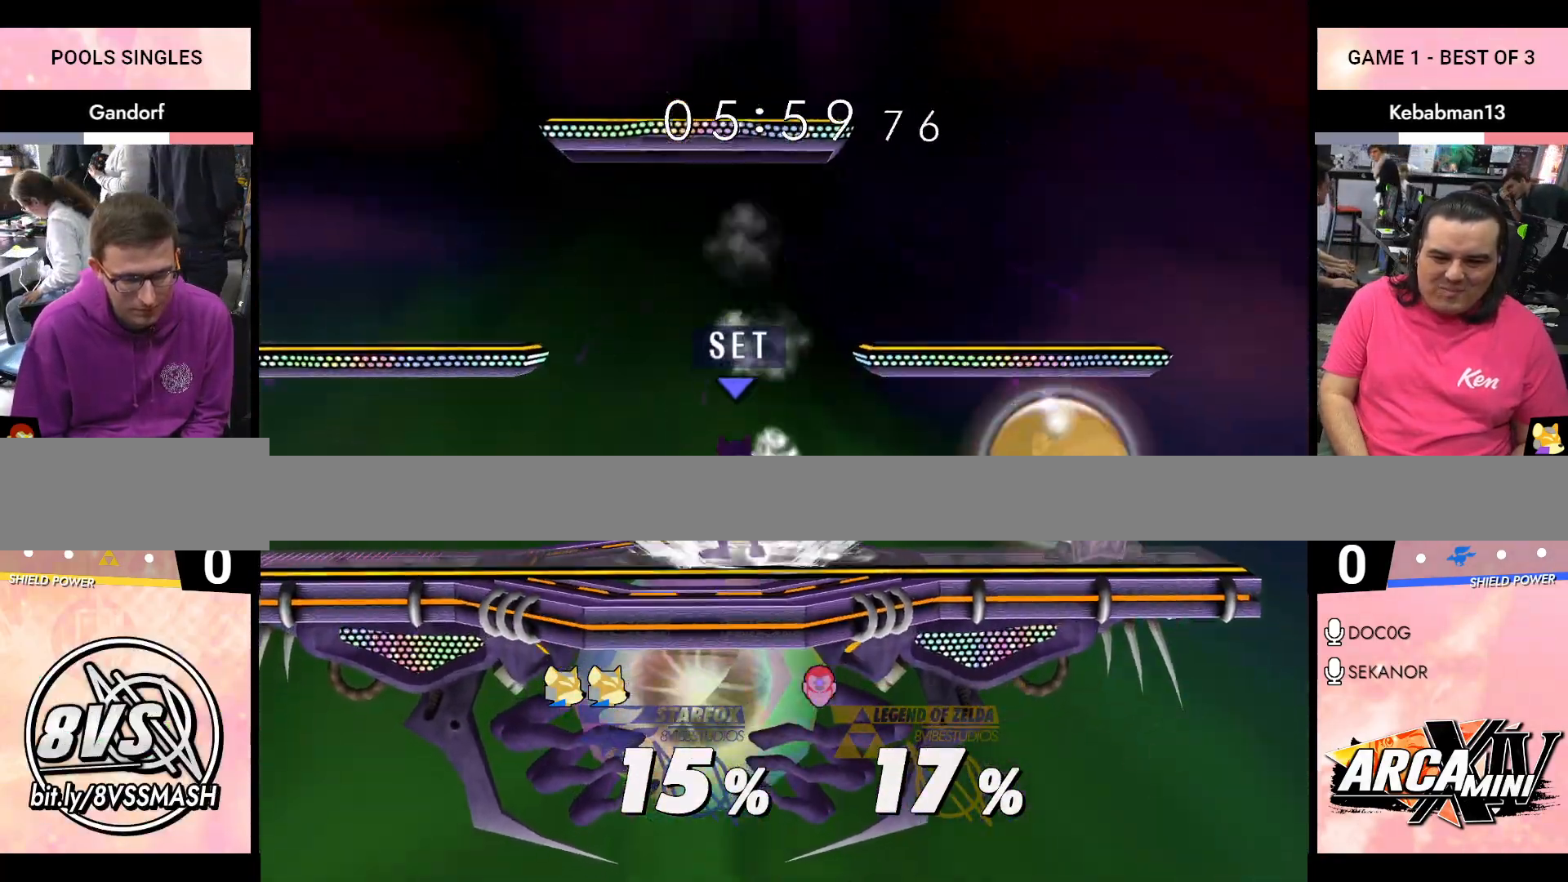
{"buttons": ["R1"], "left_stick": "center", "right_stick": "center", "events": [[117, "left_stick", "center"]]}
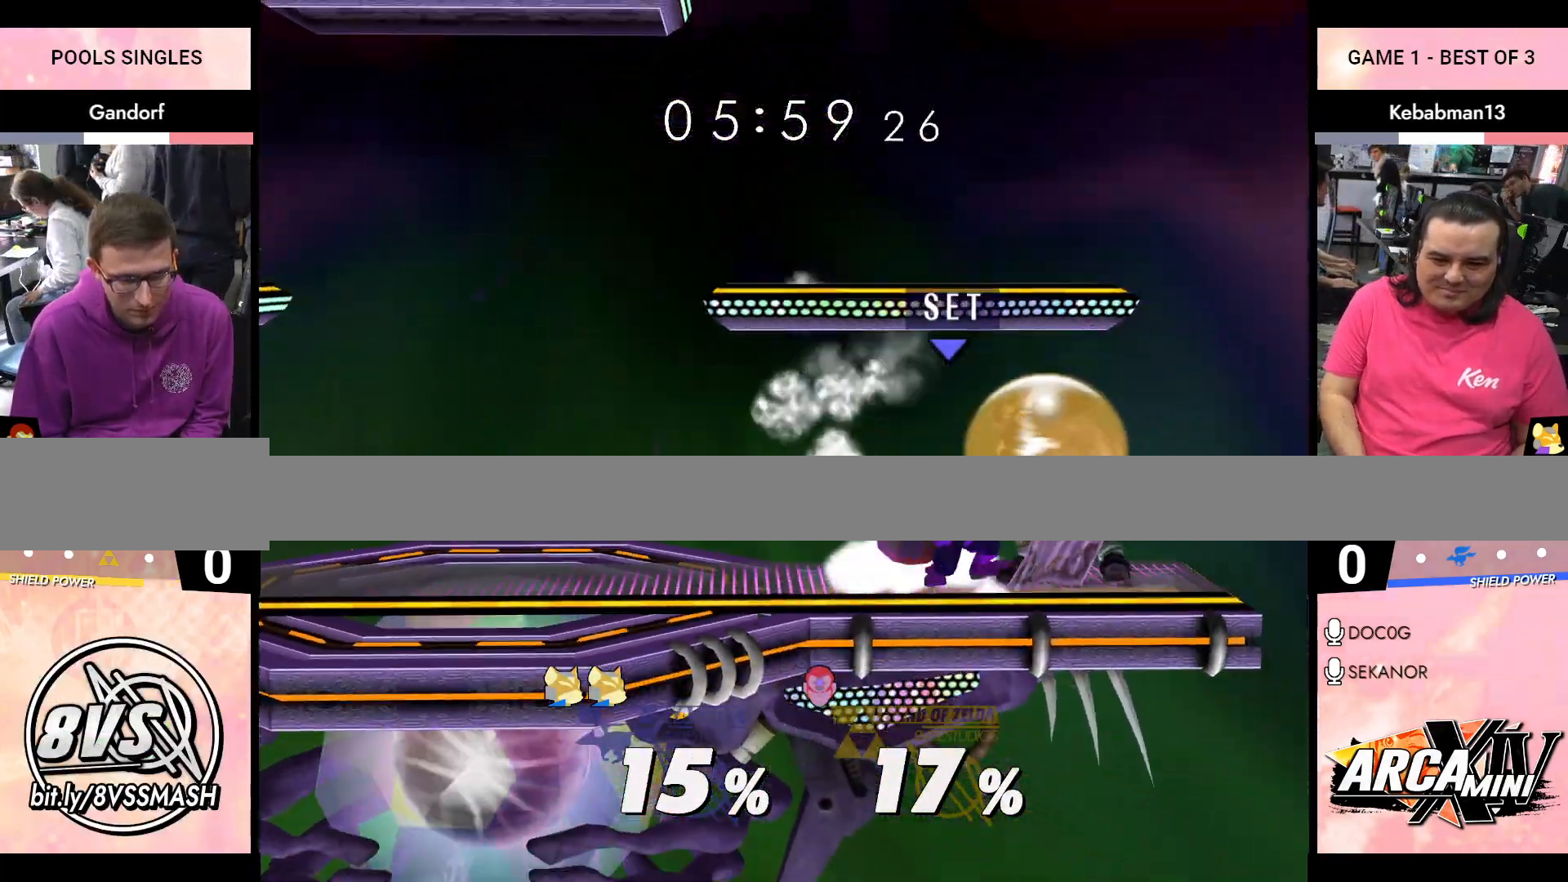
{"buttons": ["R1"], "left_stick": "center", "right_stick": "center", "events": [[117, "A", "down"], [183, "A", "up"]]}
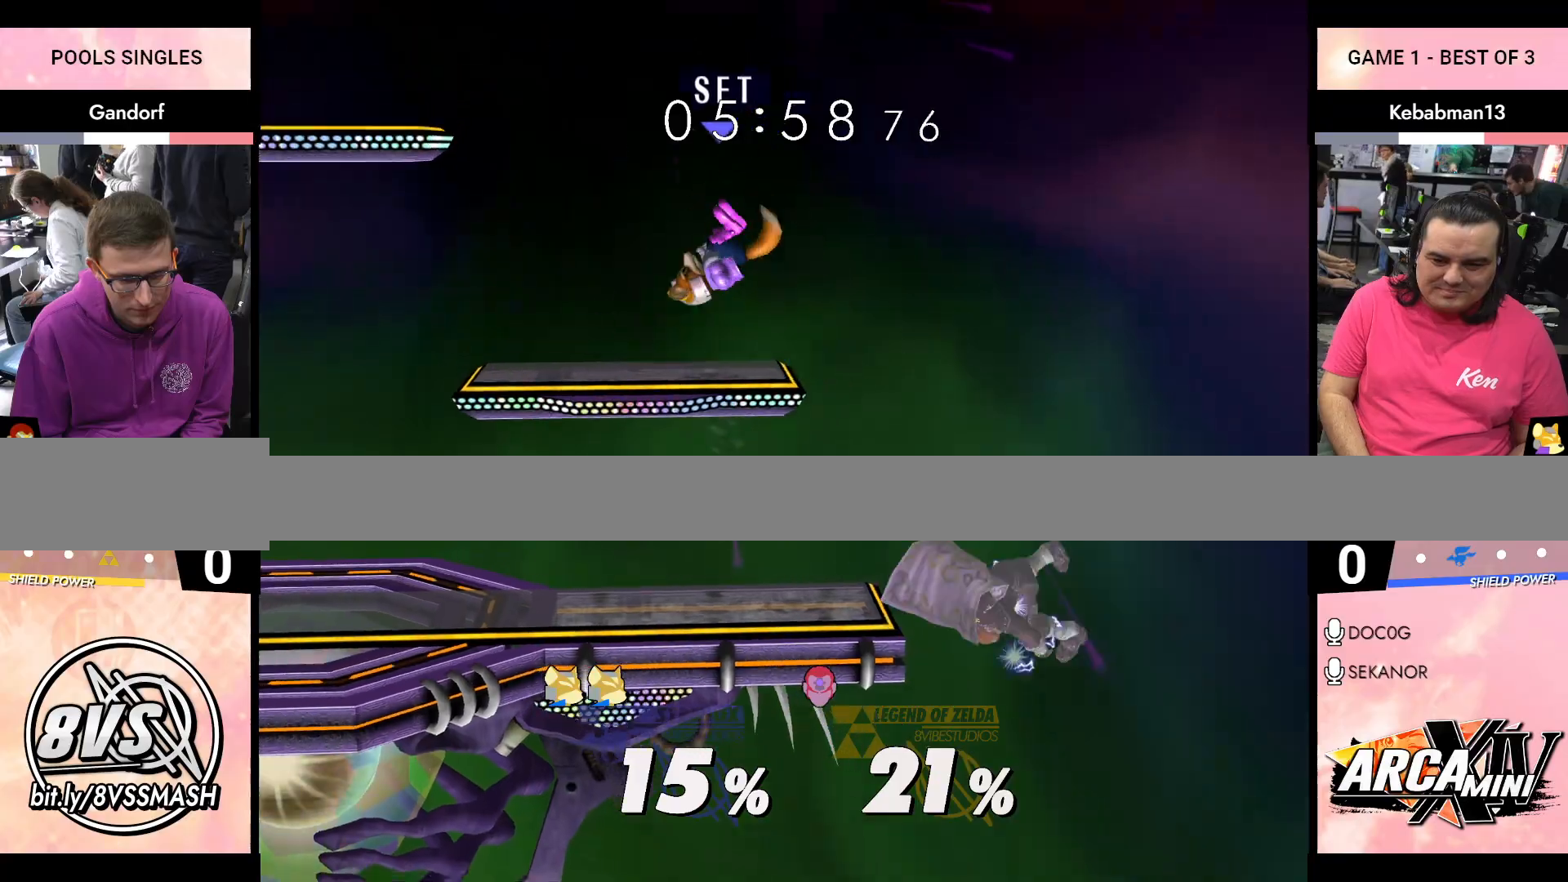
{"buttons": [], "left_stick": "left", "right_stick": "center", "events": [[133, "R1", "up"], [133, "left_stick", "left"], [300, "left_stick", "center"], [417, "left_stick", "left"]]}
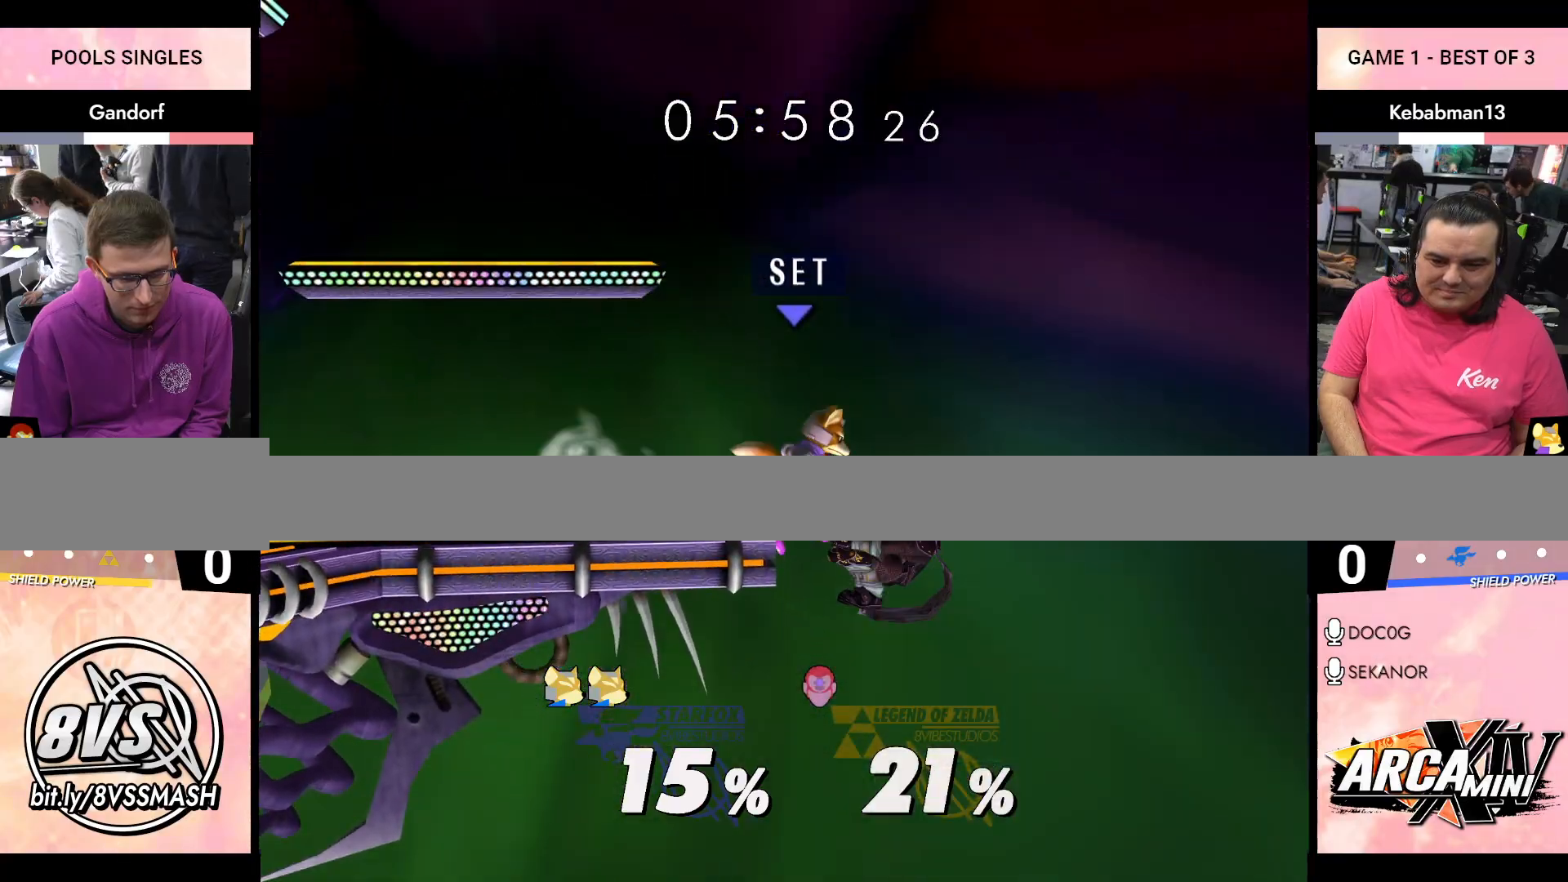
{"buttons": [], "left_stick": "up-left", "right_stick": "center", "events": [[250, "left_stick", "up-left"]]}
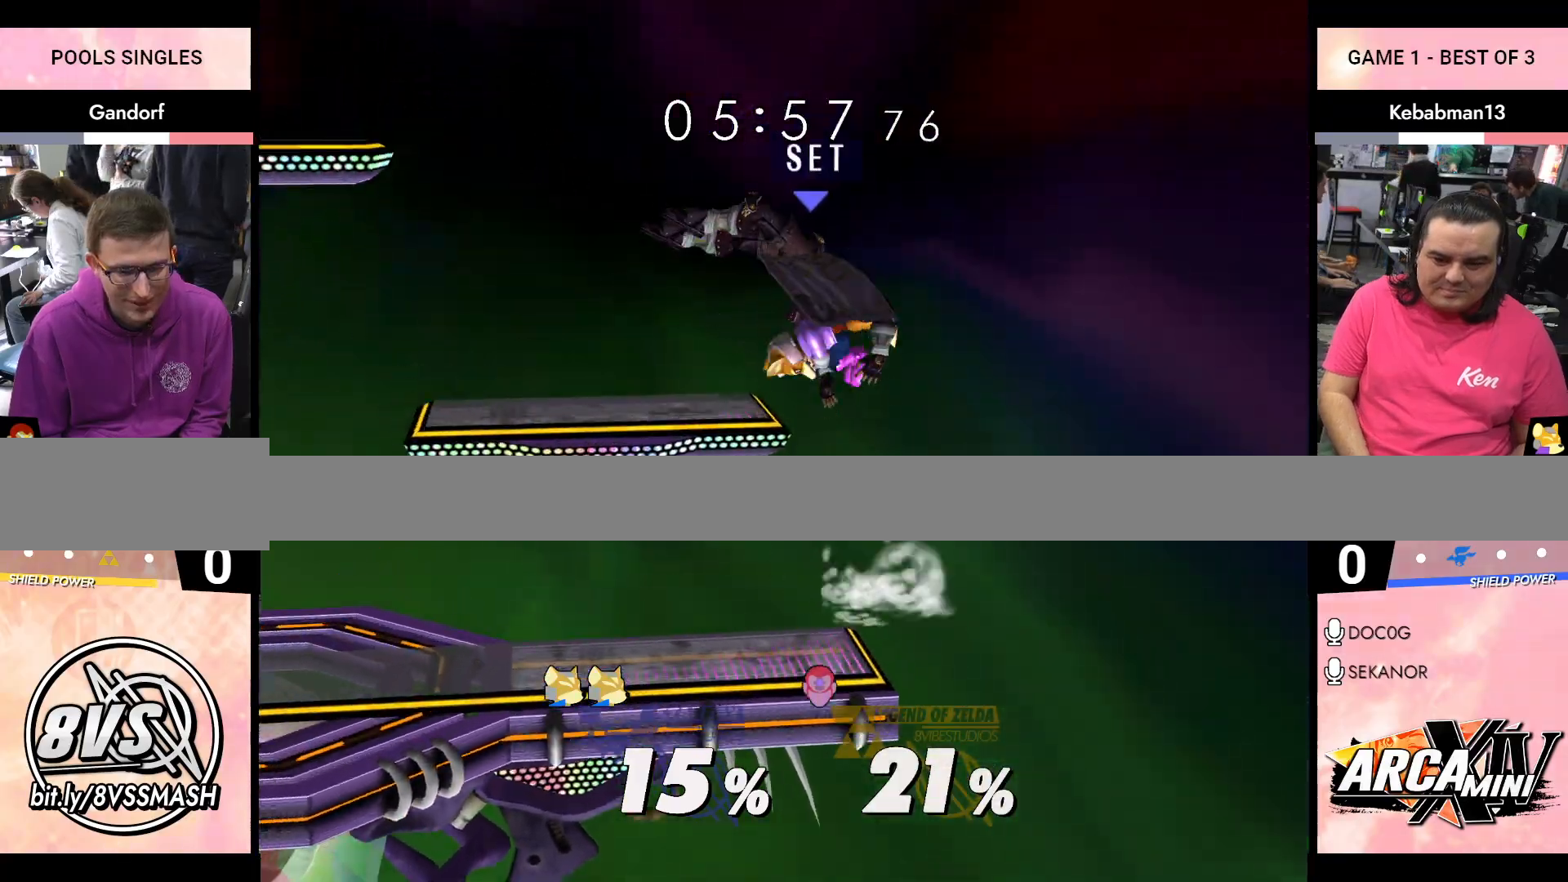
{"buttons": [], "left_stick": "left", "right_stick": "center", "events": [[50, "B", "down"], [133, "B", "up"], [183, "B", "down"], [183, "left_stick", "left"], [250, "B", "up"]]}
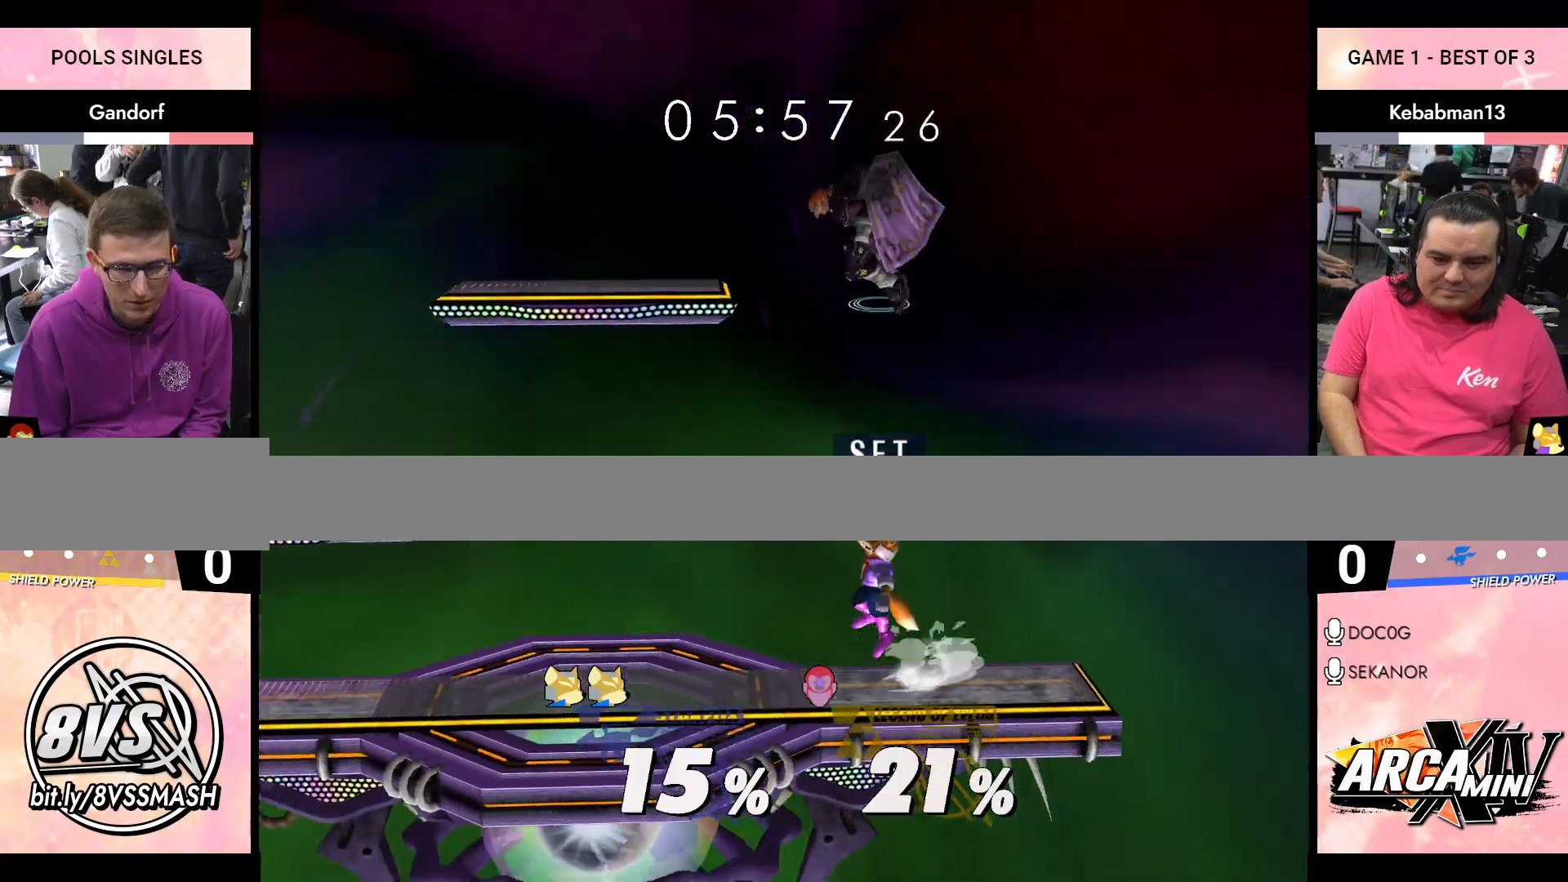
{"buttons": [], "left_stick": "down-left", "right_stick": "center", "events": [[217, "right_stick", "down"], [333, "right_stick", "center"], [350, "left_stick", "down-left"]]}
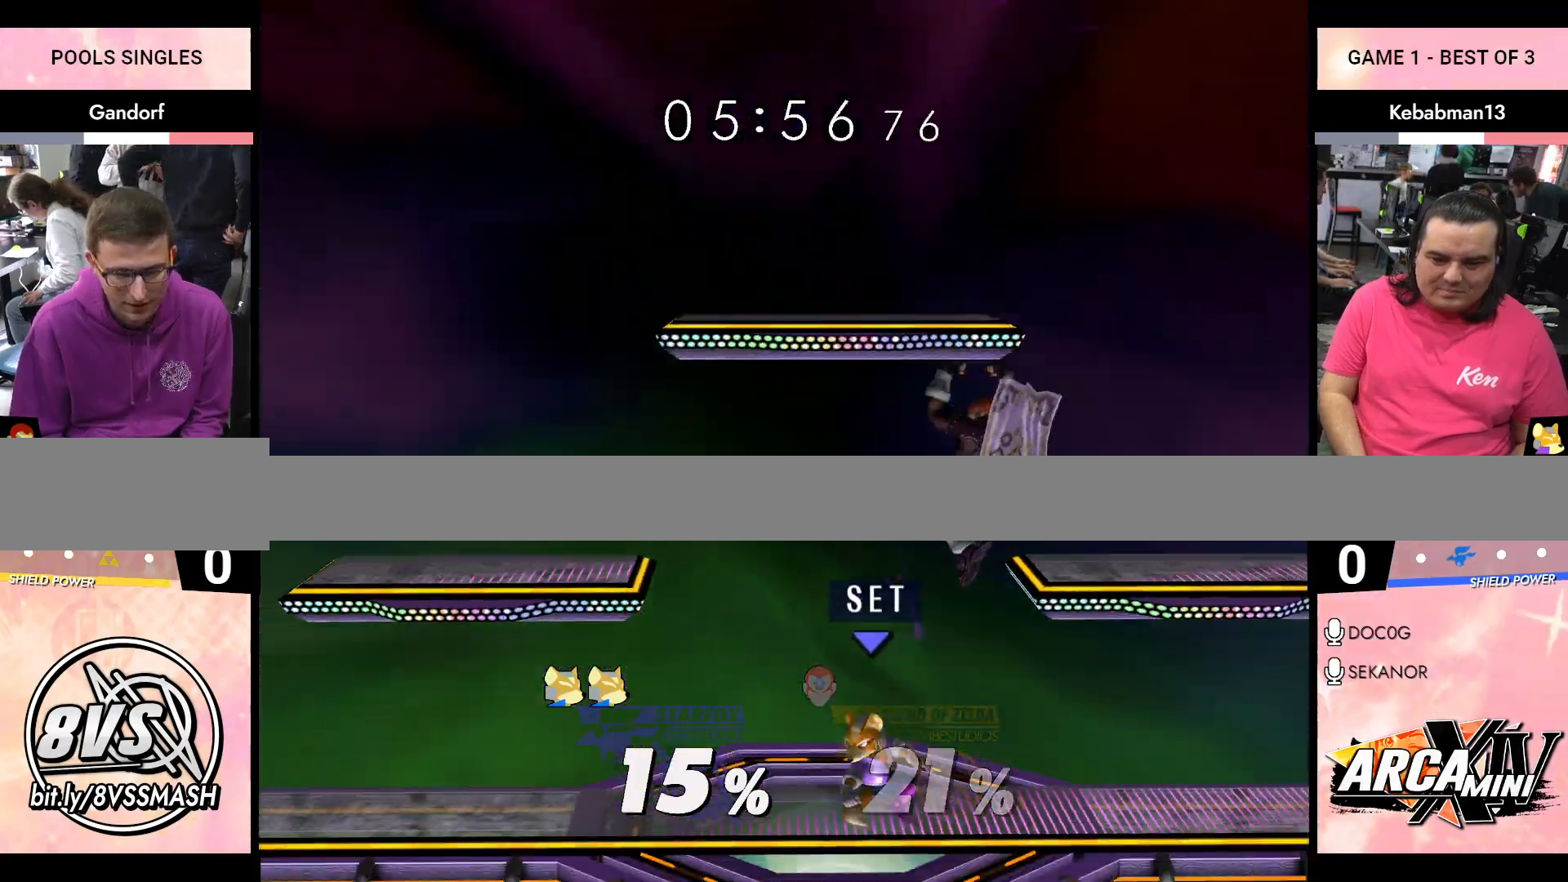
{"buttons": ["R1"], "left_stick": "left", "right_stick": "center", "events": [[67, "left_stick", "left"], [233, "left_stick", "down-left"], [283, "R1", "down"], [383, "left_stick", "left"]]}
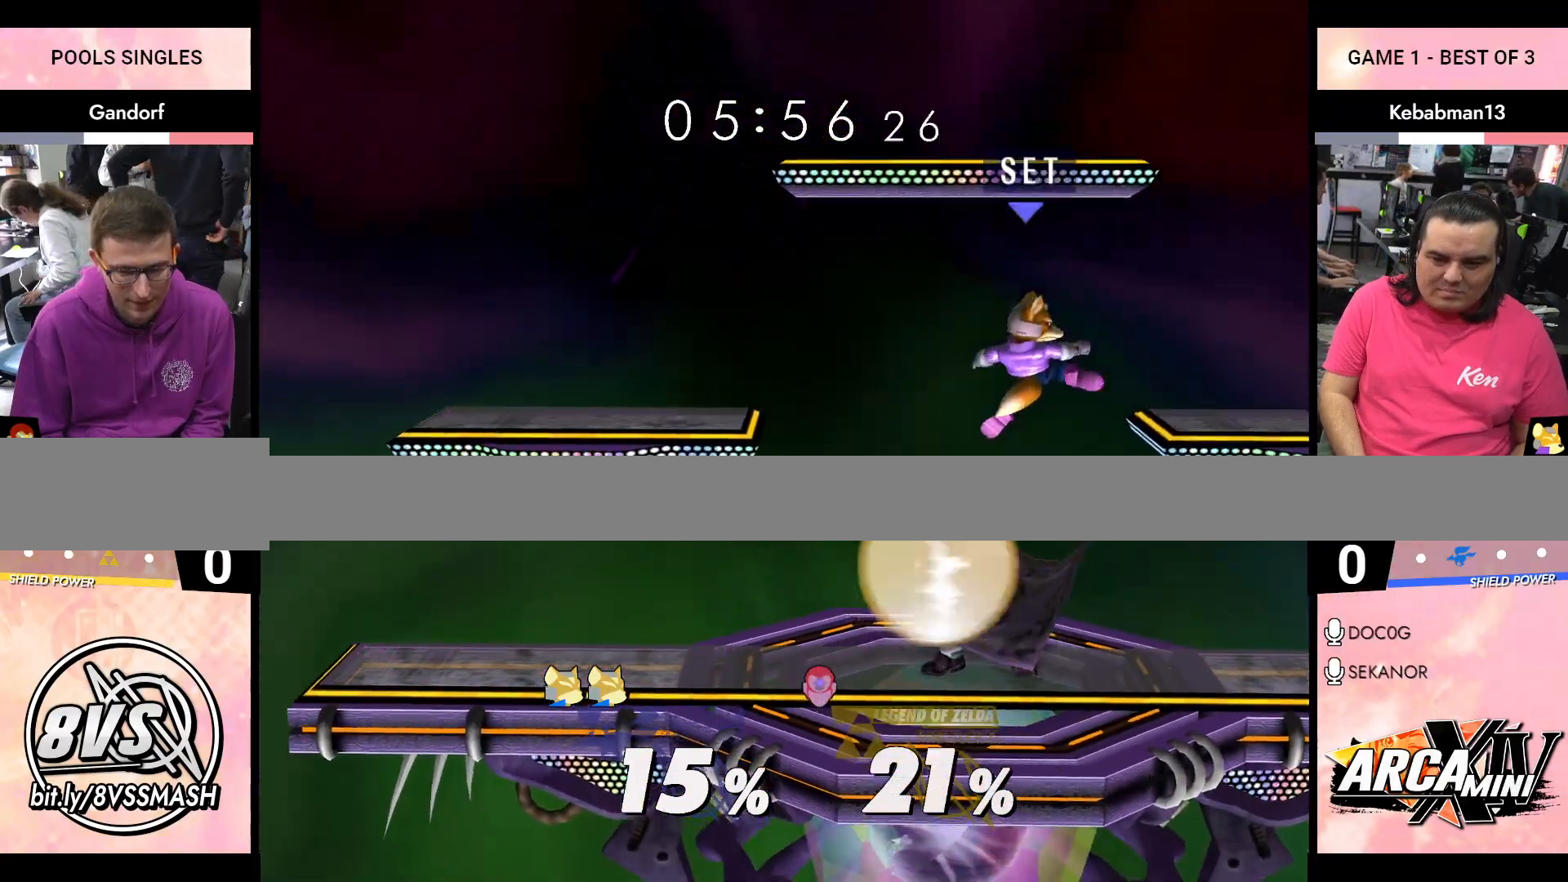
{"buttons": ["R1"], "left_stick": "center", "right_stick": "center", "events": [[250, "left_stick", "center"], [383, "left_stick", "left"], [500, "left_stick", "center"]]}
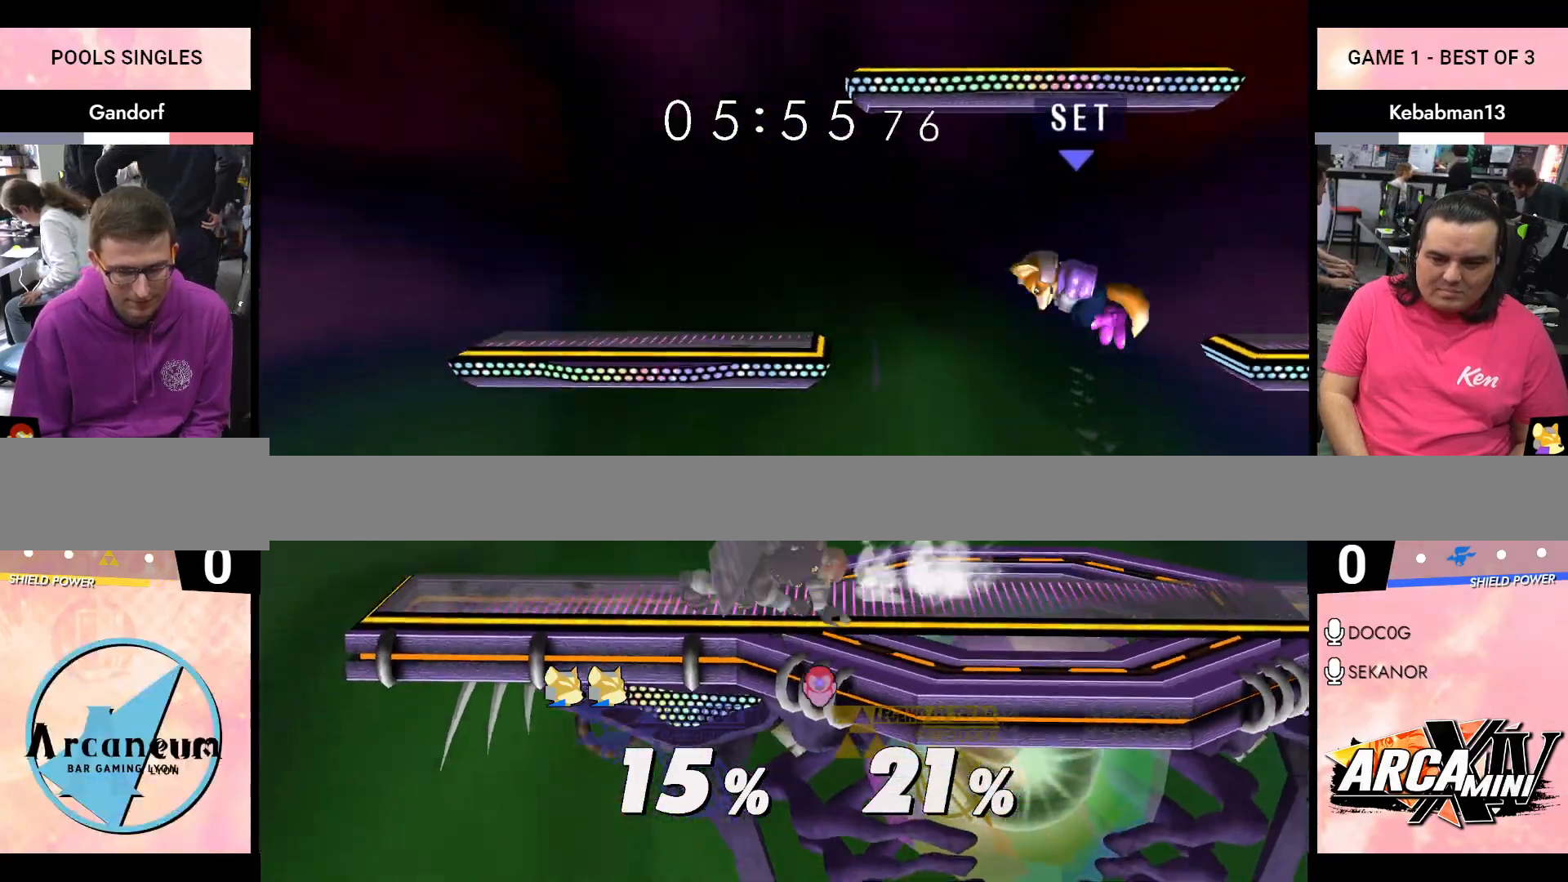
{"buttons": [], "left_stick": "right", "right_stick": "center", "events": [[67, "left_stick", "left"], [250, "left_stick", "center"], [300, "R1", "up"], [467, "left_stick", "right"]]}
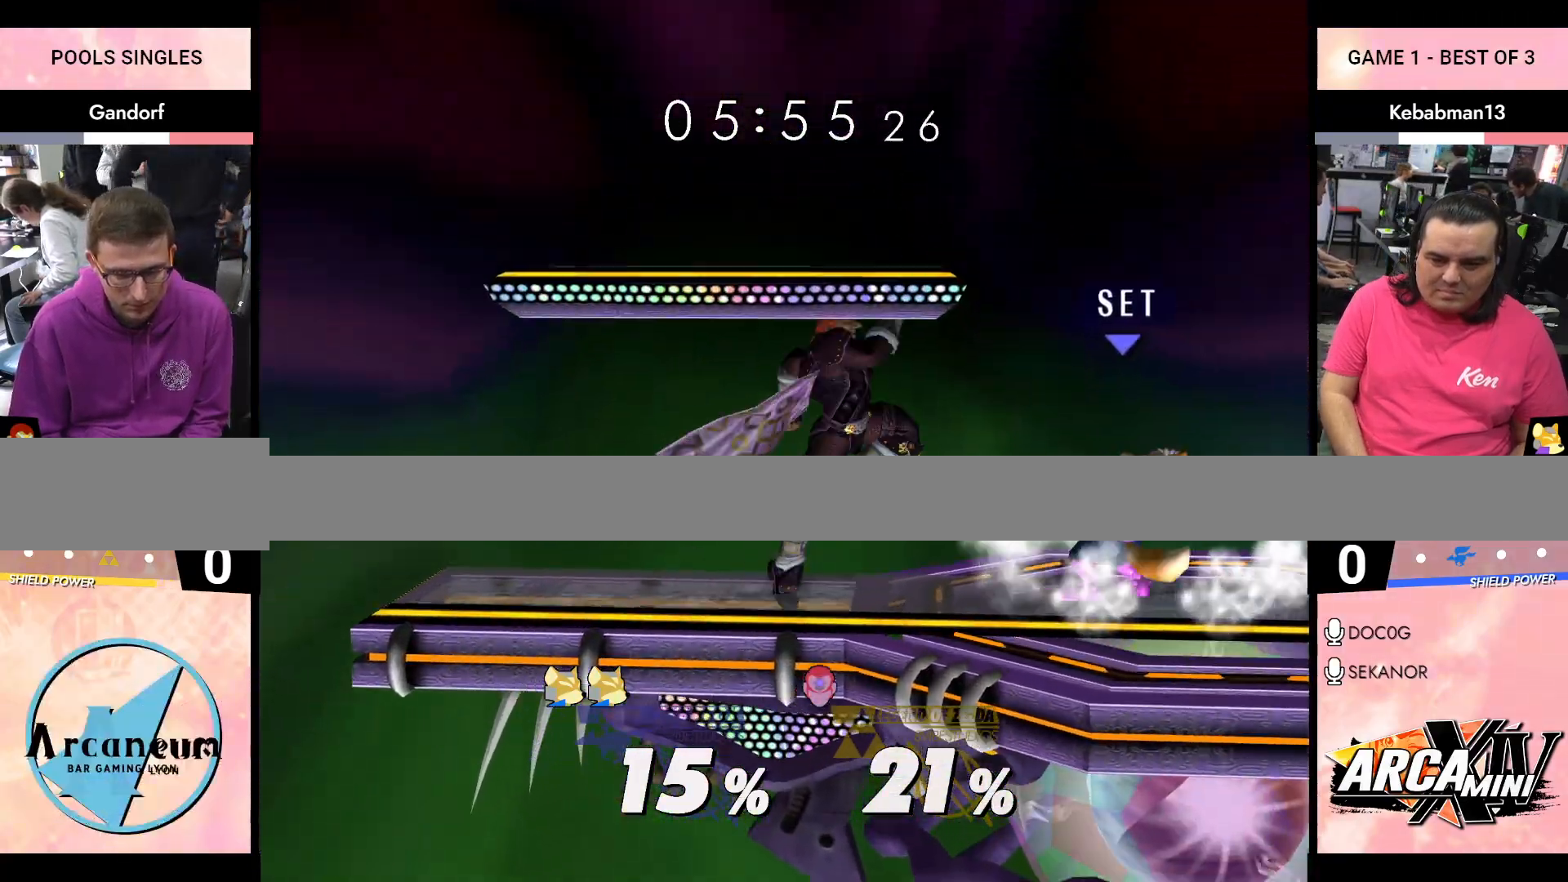
{"buttons": ["R1"], "left_stick": "down", "right_stick": "center", "events": [[183, "left_stick", "center"], [450, "R1", "down"], [483, "left_stick", "down"]]}
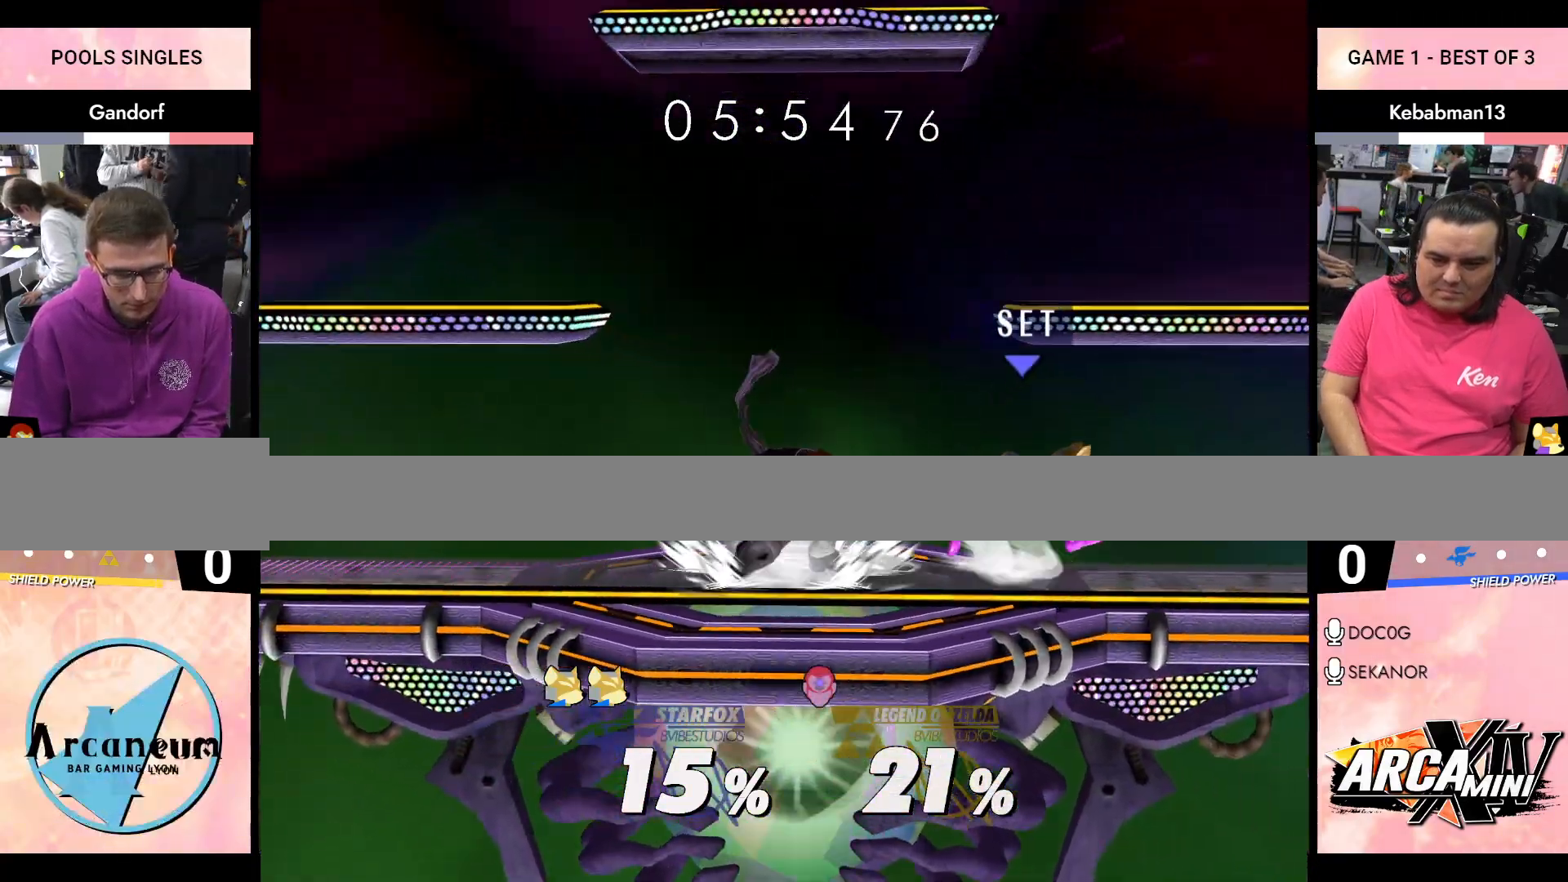
{"buttons": [], "left_stick": "center", "right_stick": "center", "events": [[100, "R1", "up"], [100, "left_stick", "center"], [183, "A", "down"], [250, "A", "up"], [283, "A", "down"], [483, "A", "up"]]}
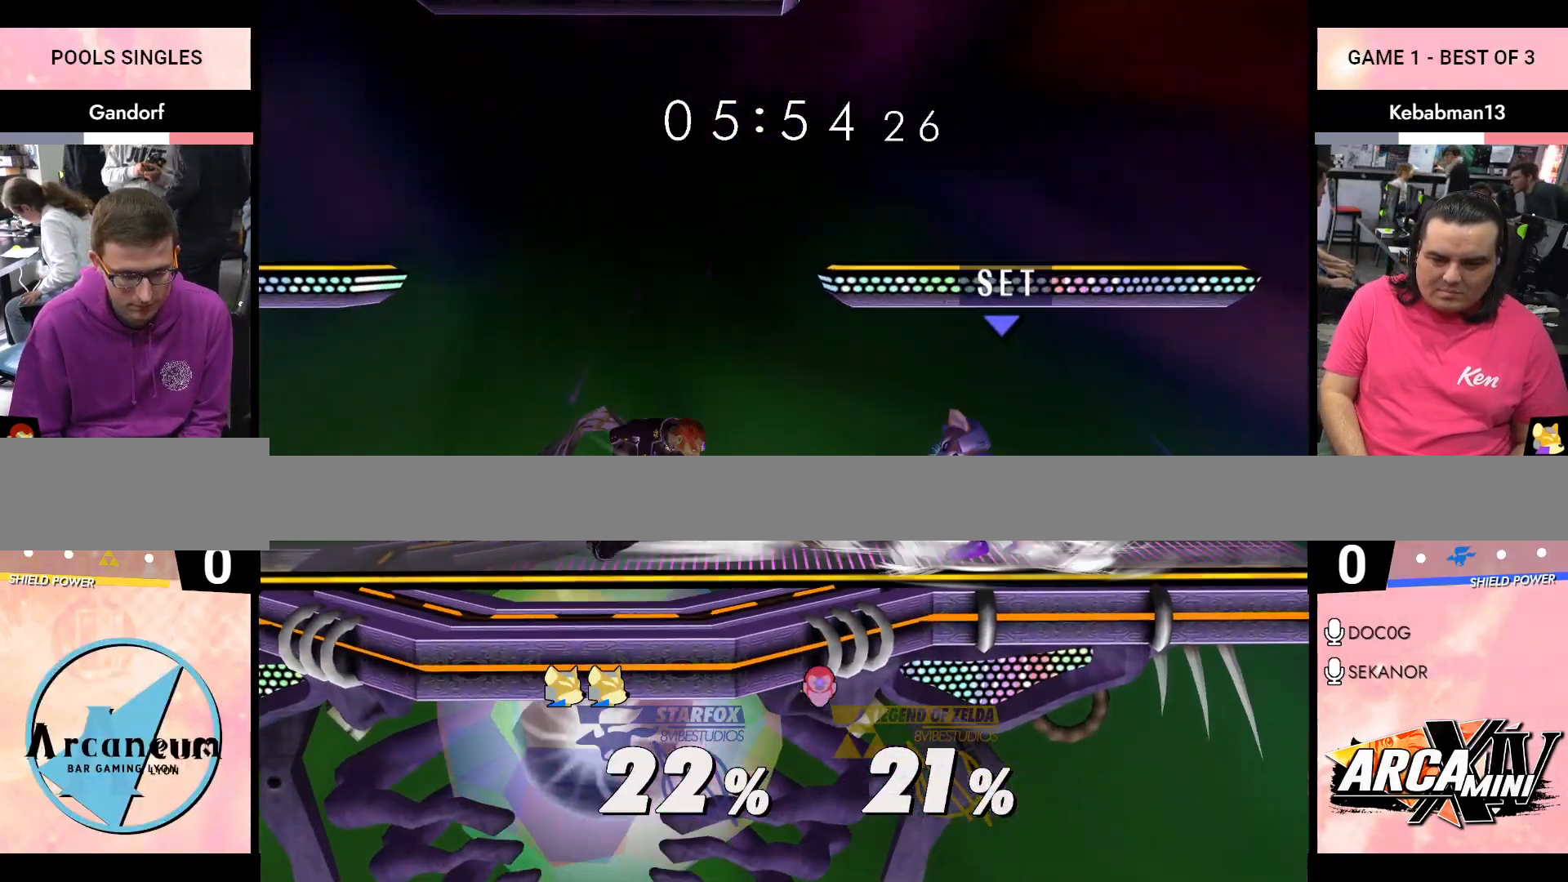
{"buttons": [], "left_stick": "down", "right_stick": "center", "events": [[67, "left_stick", "down-right"], [283, "left_stick", "center"], [300, "right_stick", "right"], [367, "right_stick", "center"], [500, "left_stick", "down"]]}
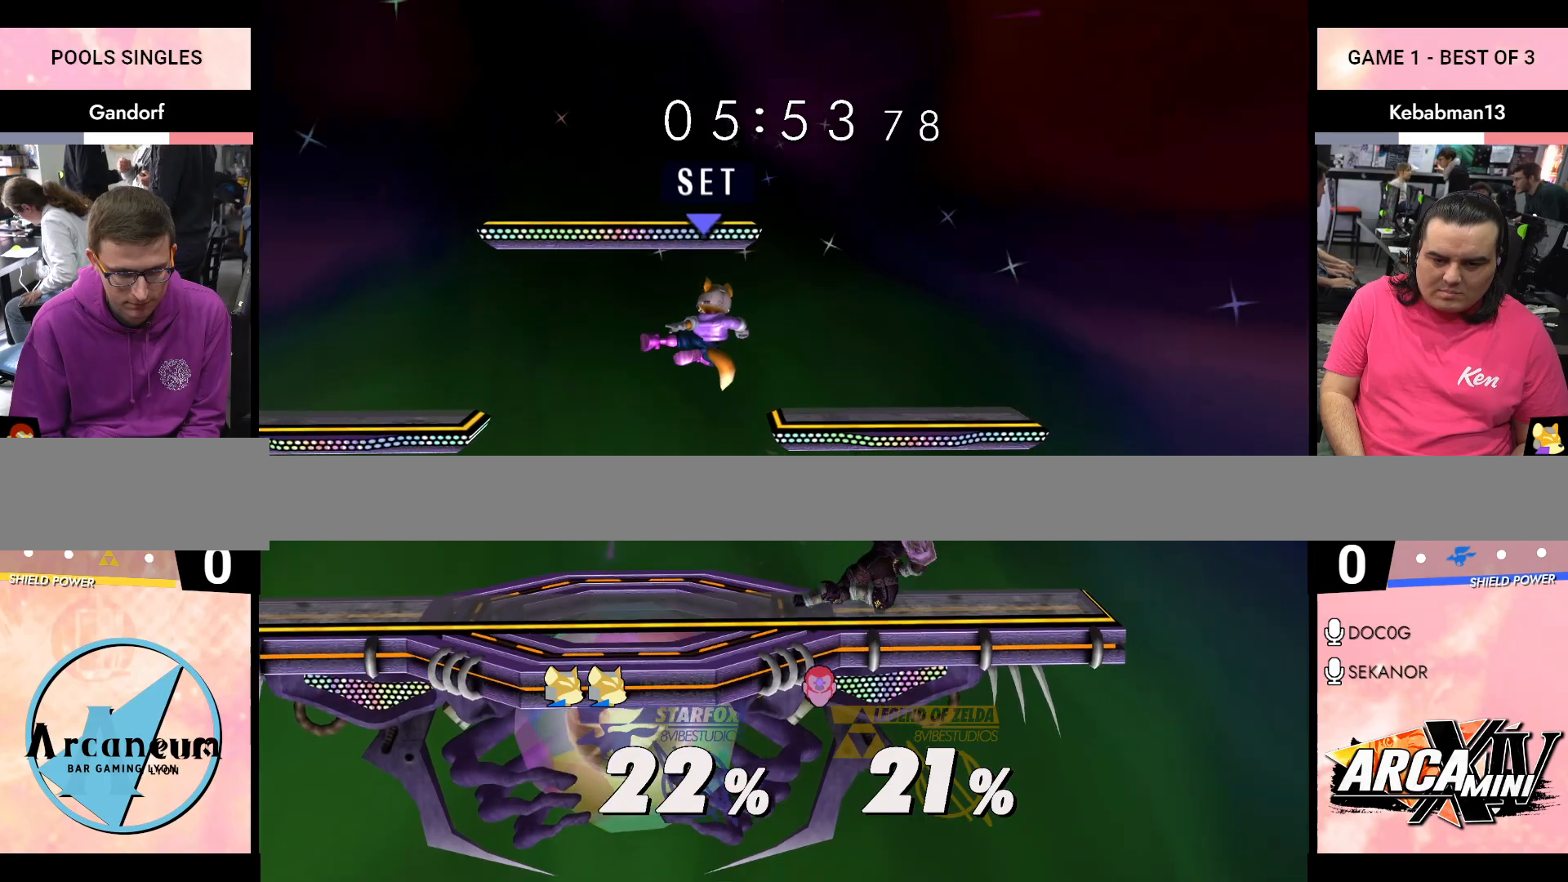
{"buttons": [], "left_stick": "center", "right_stick": "center", "events": [[50, "R1", "down"], [200, "left_stick", "center"], [233, "R1", "up"]]}
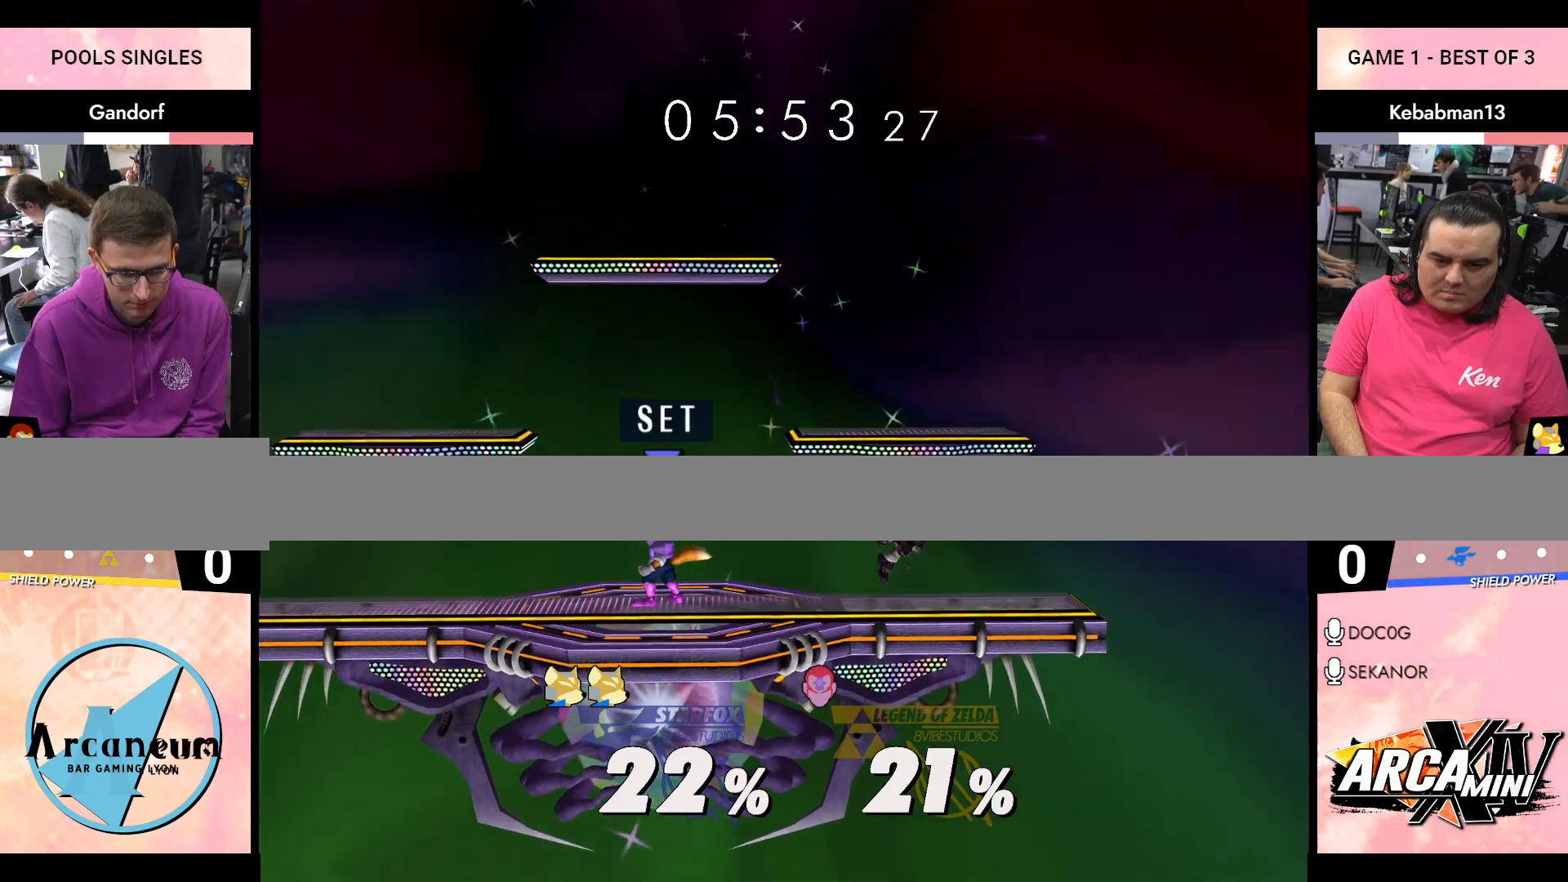
{"buttons": [], "left_stick": "center", "right_stick": "center", "events": [[83, "right_stick", "left"], [133, "left_stick", "left"], [200, "right_stick", "center"], [317, "left_stick", "down-left"], [333, "R1", "down"], [450, "left_stick", "center"], [467, "R1", "up"]]}
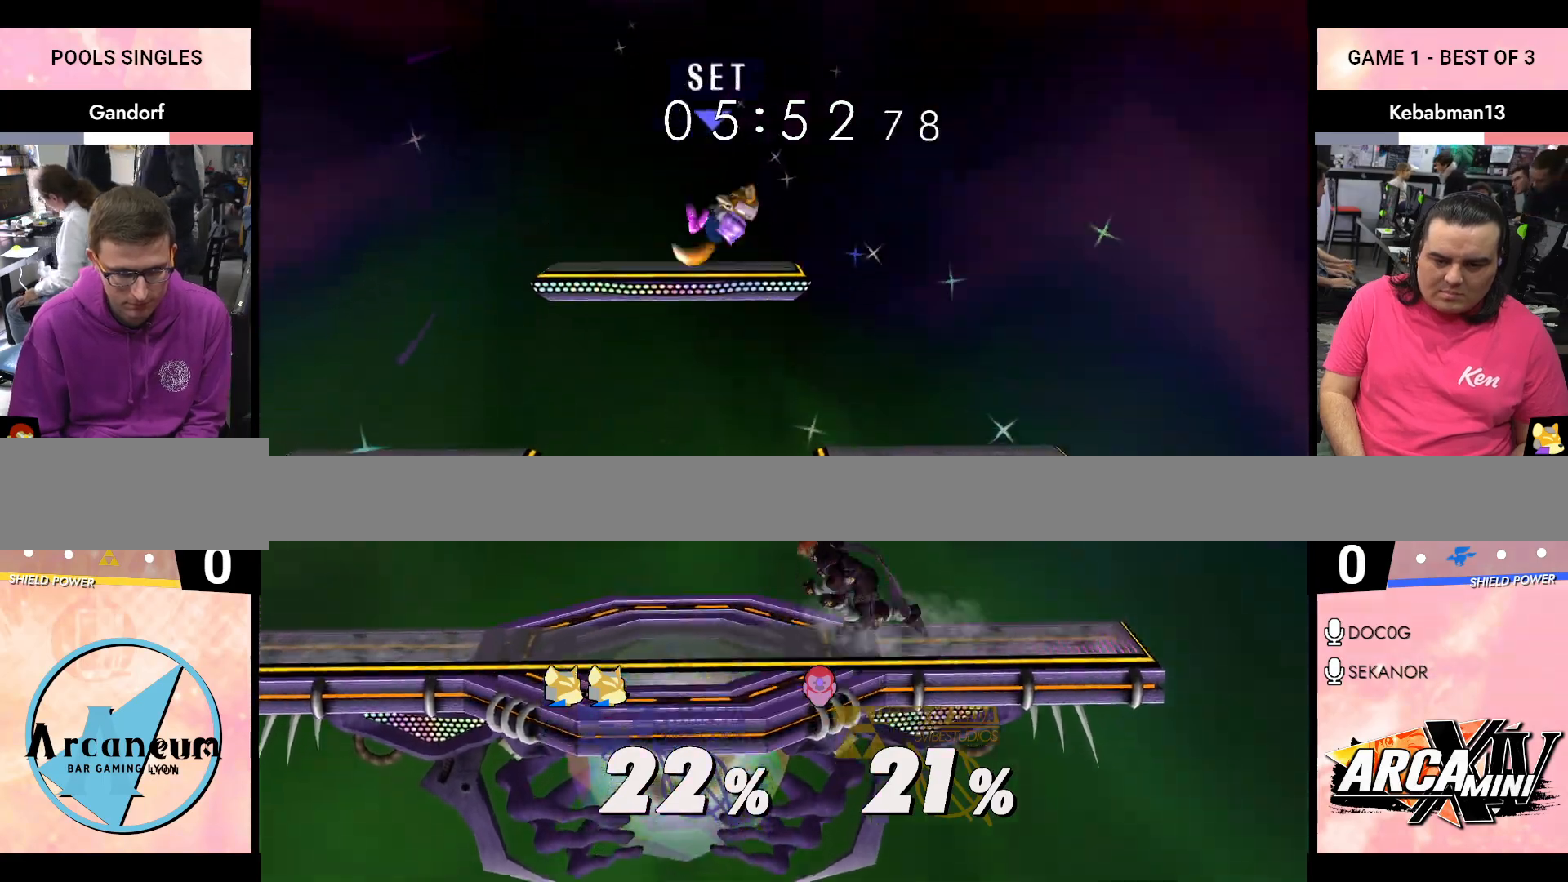
{"buttons": ["R1"], "left_stick": "left", "right_stick": "center", "events": [[17, "left_stick", "up-left"], [67, "A", "down"], [67, "left_stick", "left"], [200, "A", "up"], [300, "R1", "down"]]}
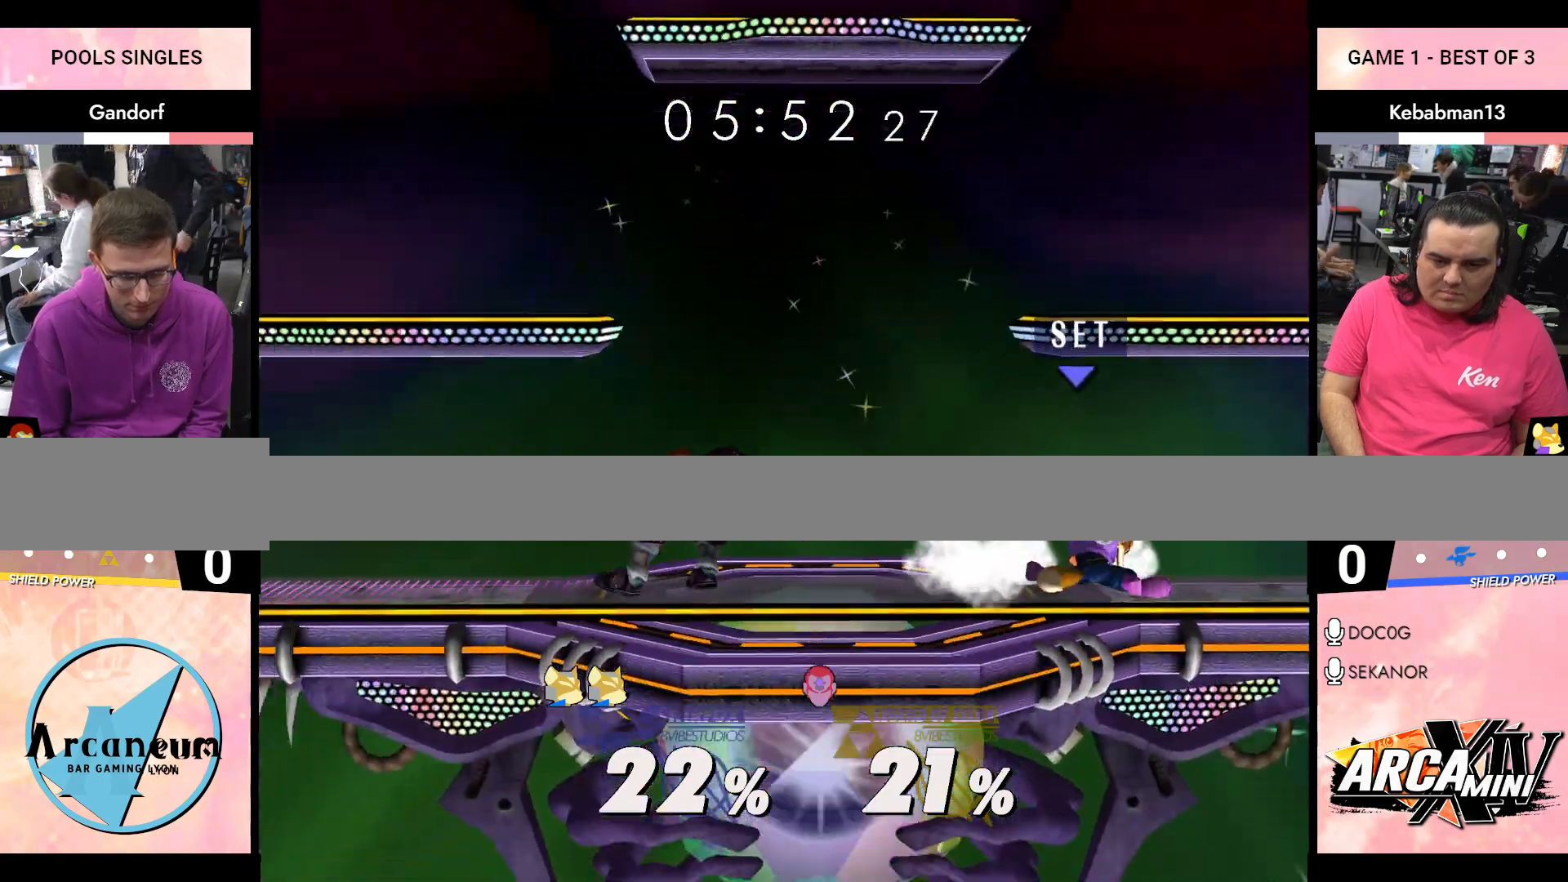
{"buttons": [], "left_stick": "center", "right_stick": "center", "events": [[83, "R1", "up"], [117, "left_stick", "center"], [233, "left_stick", "left"], [300, "left_stick", "down-left"], [367, "R1", "down"], [500, "R1", "up"], [500, "left_stick", "center"]]}
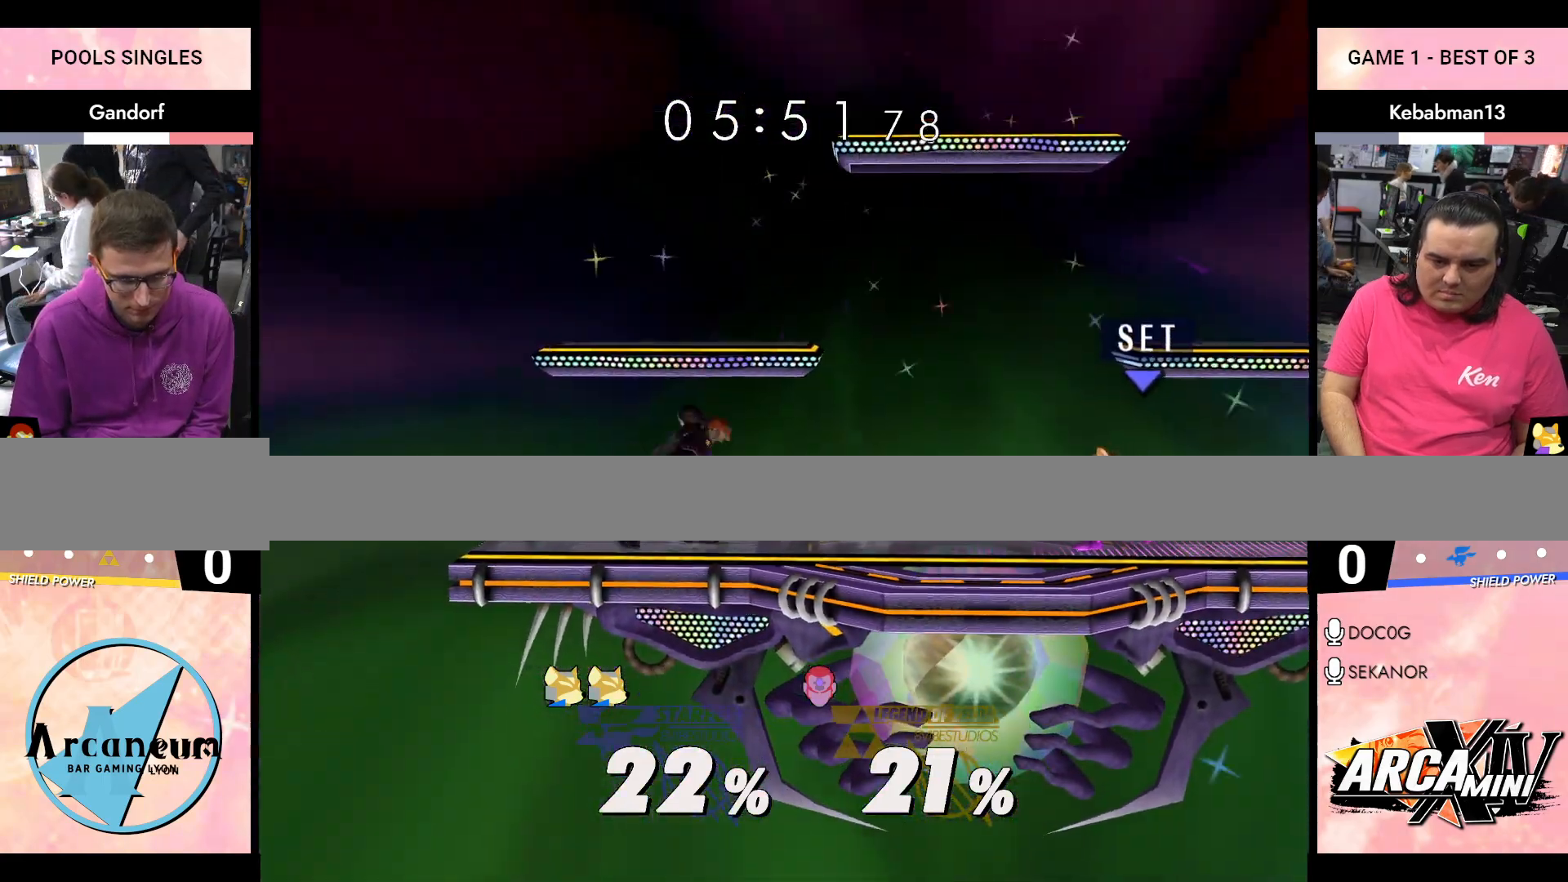
{"buttons": [], "left_stick": "down-right", "right_stick": "center", "events": [[67, "left_stick", "down-right"], [200, "R1", "down"], [317, "R1", "up"], [417, "A", "down"], [483, "A", "up"]]}
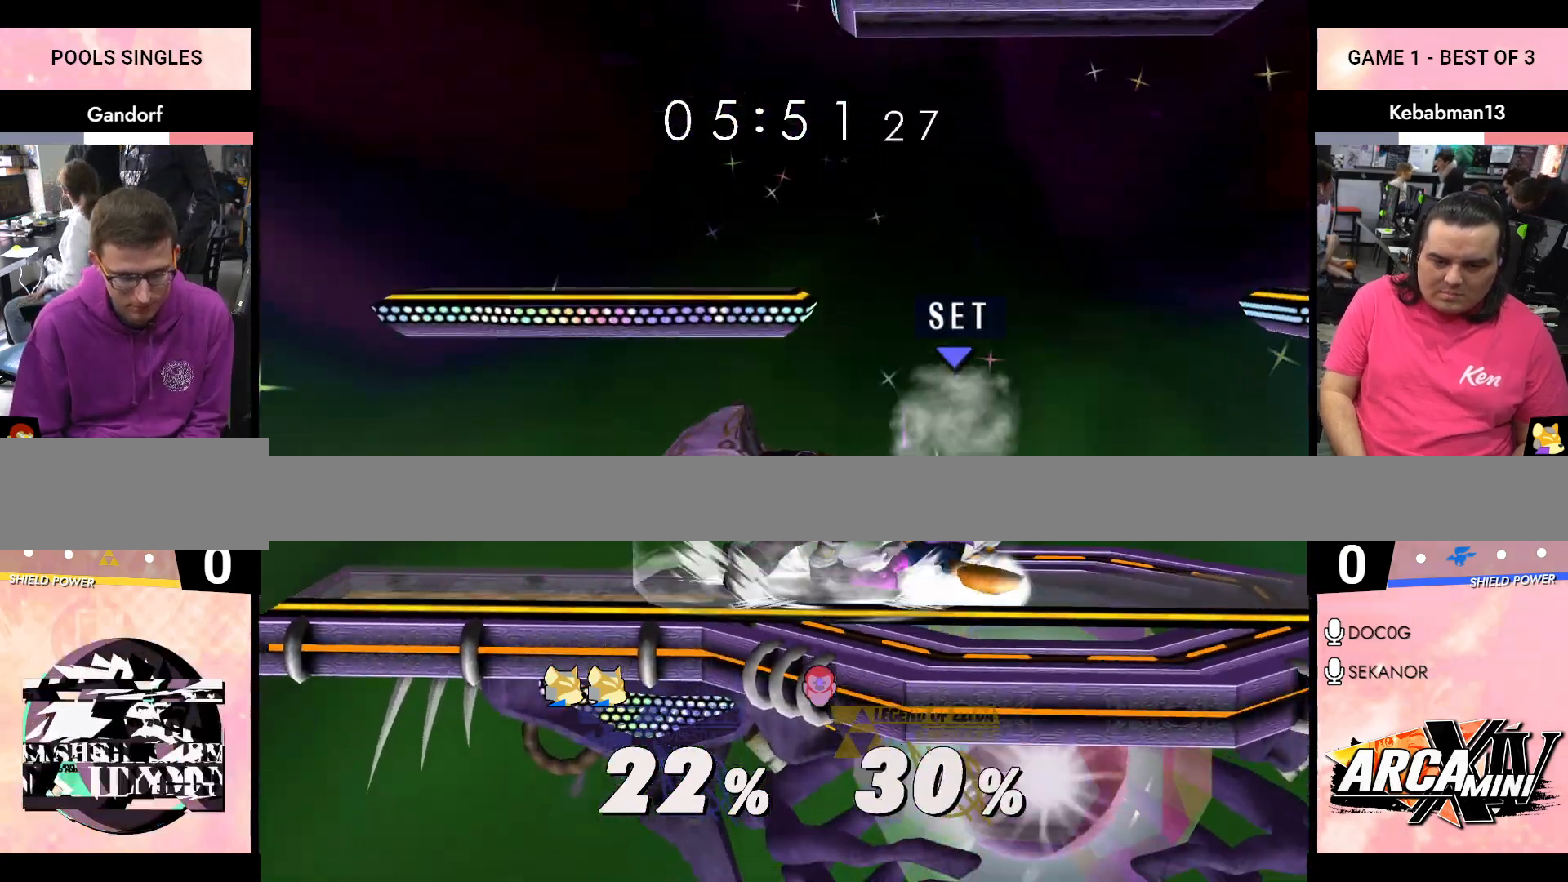
{"buttons": [], "left_stick": "down", "right_stick": "center", "events": [[50, "R1", "down"], [283, "R1", "up"], [283, "left_stick", "center"], [400, "left_stick", "down"]]}
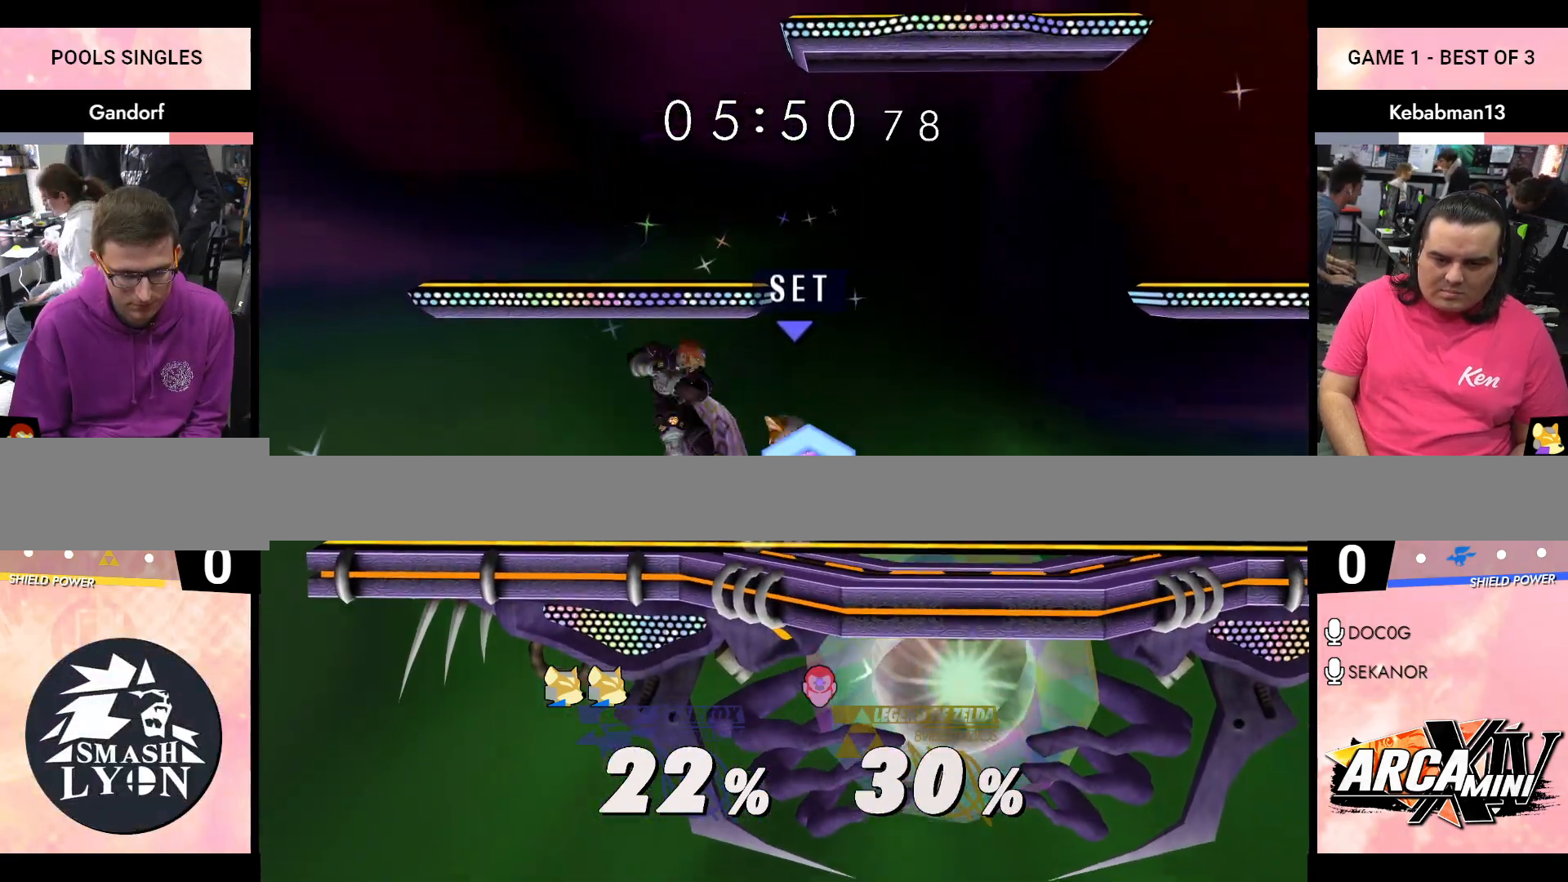
{"buttons": ["R1"], "left_stick": "center", "right_stick": "center", "events": [[167, "R1", "down"], [250, "left_stick", "down-right"], [367, "left_stick", "center"], [383, "A", "down"], [483, "A", "up"]]}
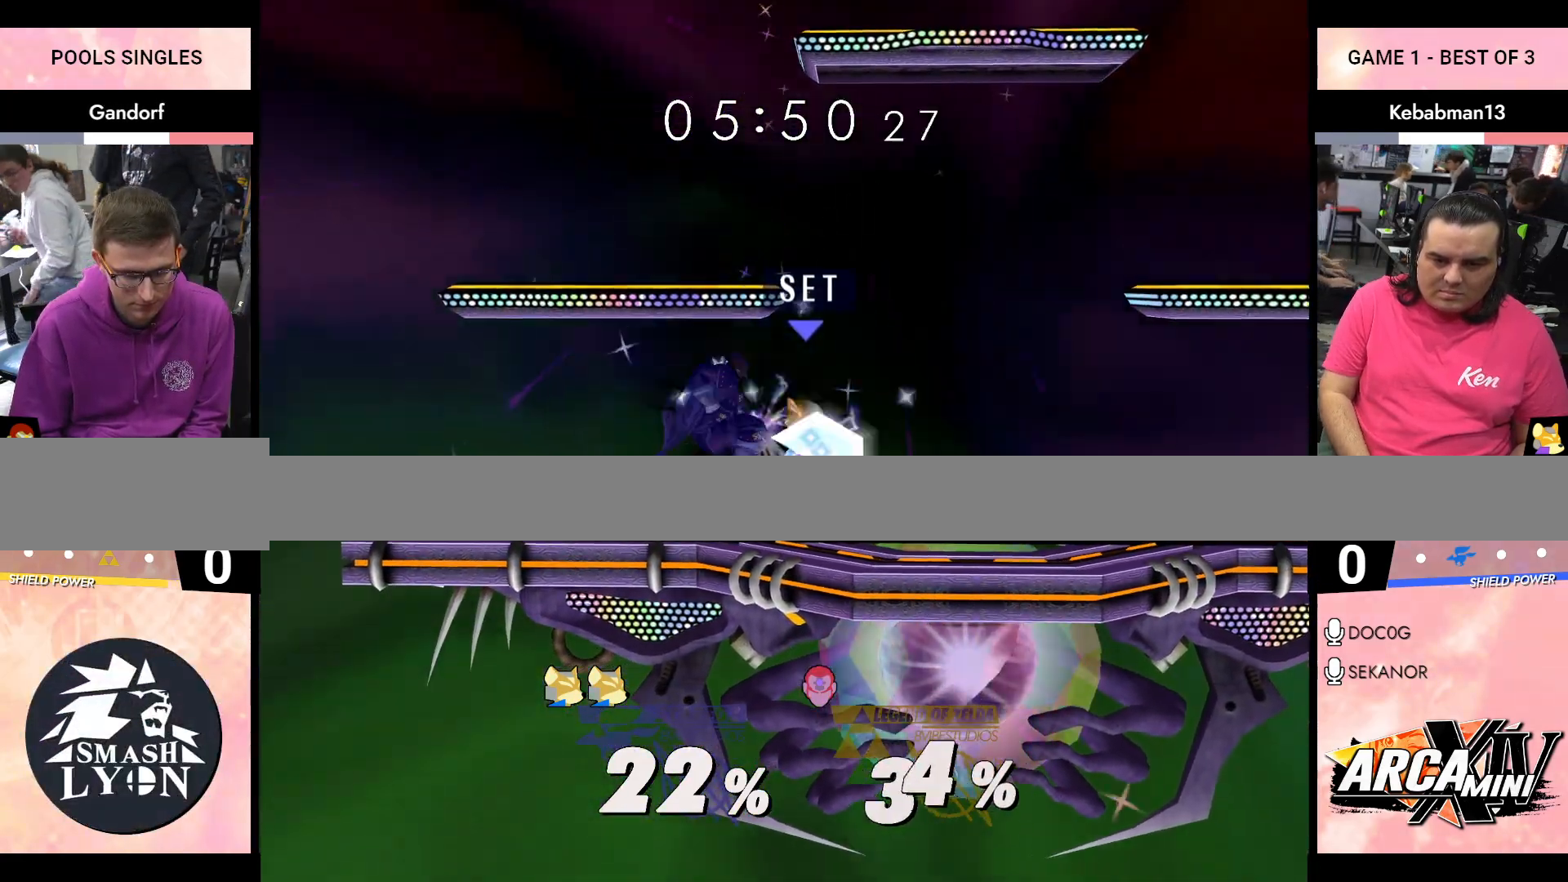
{"buttons": [], "left_stick": "center", "right_stick": "center", "events": [[33, "A", "down"], [100, "A", "up"], [150, "A", "down"], [200, "A", "up"], [233, "A", "down"], [300, "A", "up"], [450, "R1", "up"]]}
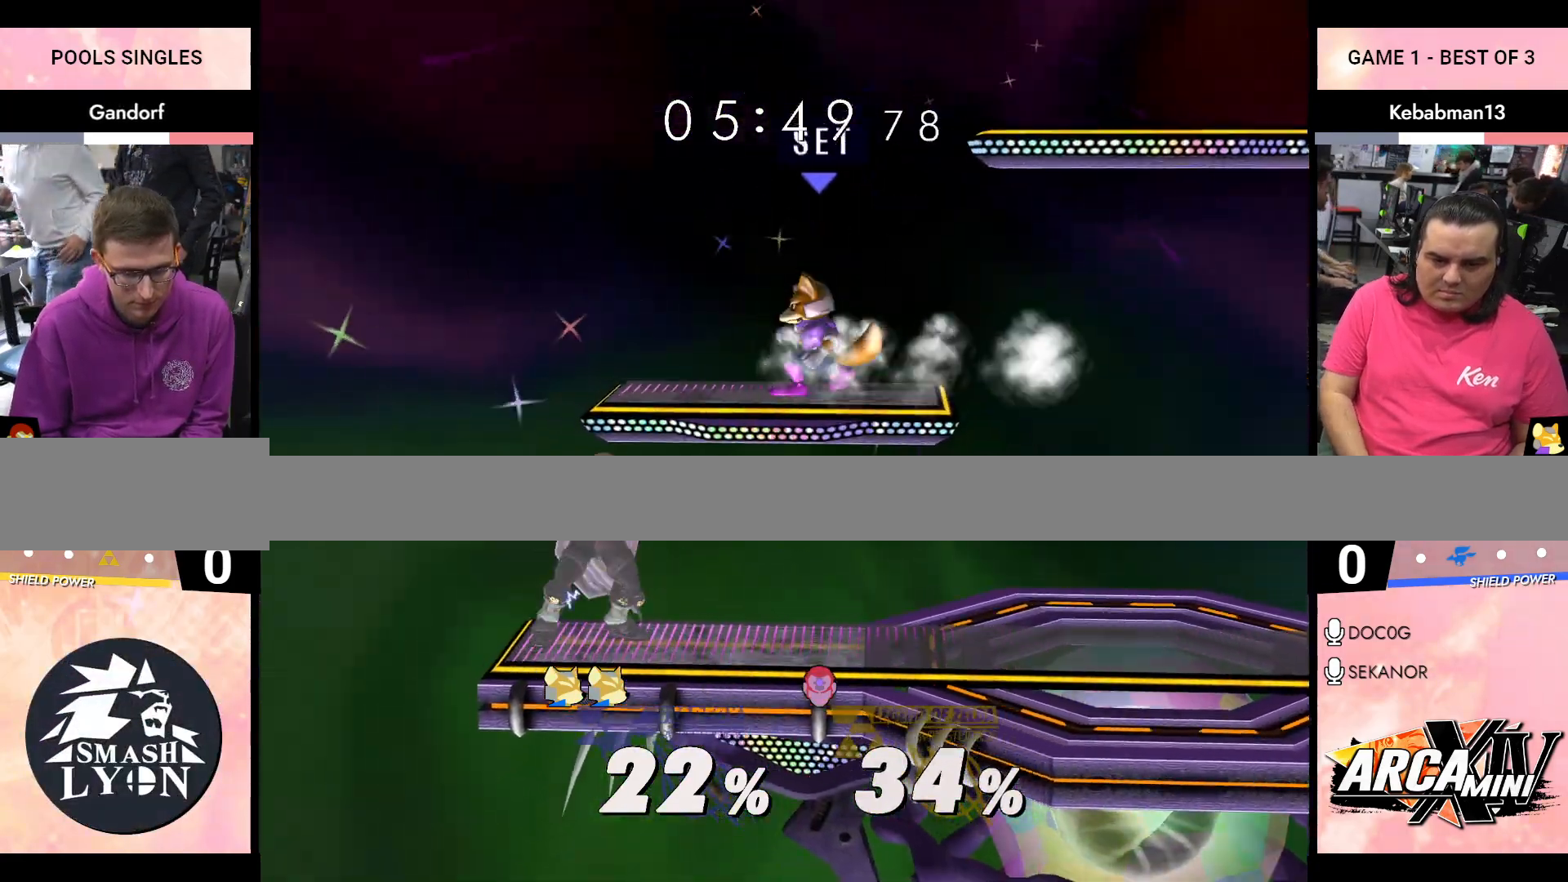
{"buttons": [], "left_stick": "right", "right_stick": "center", "events": [[133, "left_stick", "right"], [367, "right_stick", "up"], [433, "right_stick", "center"]]}
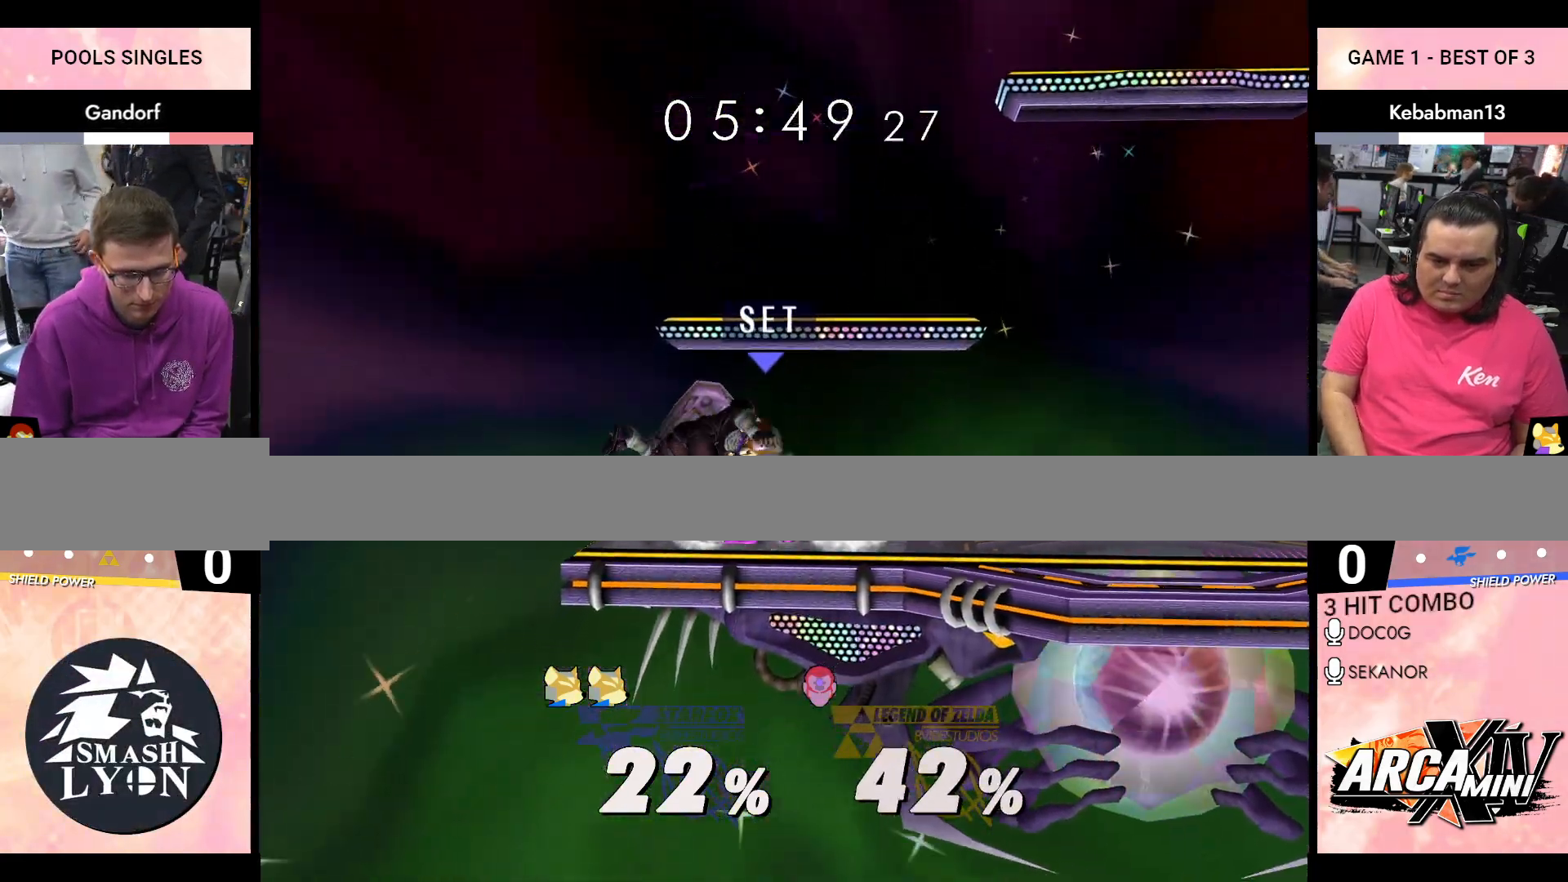
{"buttons": ["R1"], "left_stick": "right", "right_stick": "center", "events": [[117, "R1", "down"]]}
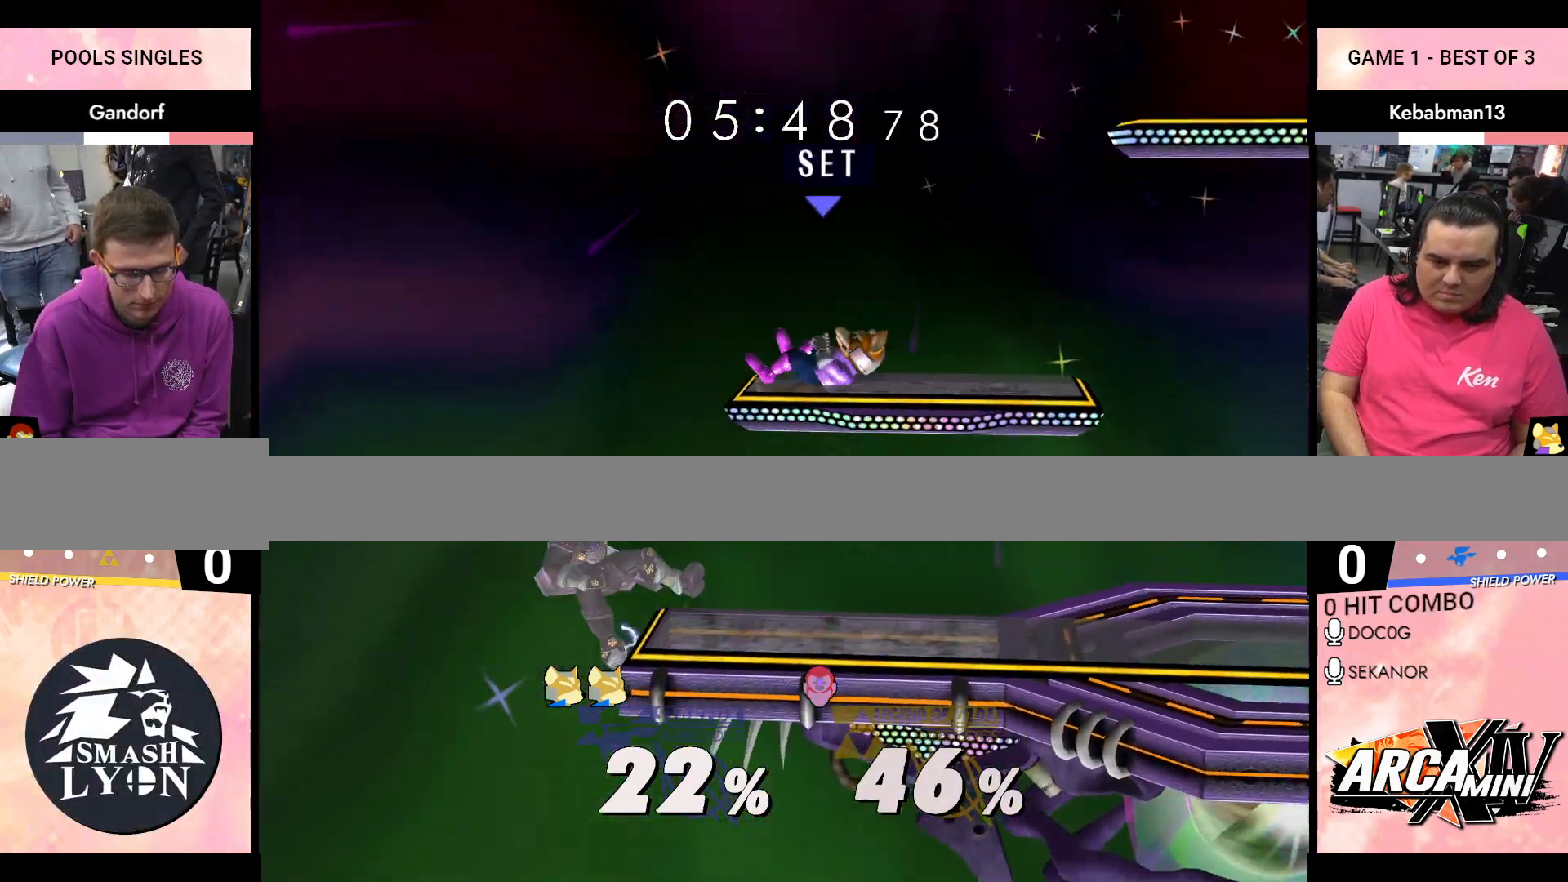
{"buttons": [], "left_stick": "right", "right_stick": "center", "events": [[283, "R1", "up"], [300, "left_stick", "center"], [450, "left_stick", "right"]]}
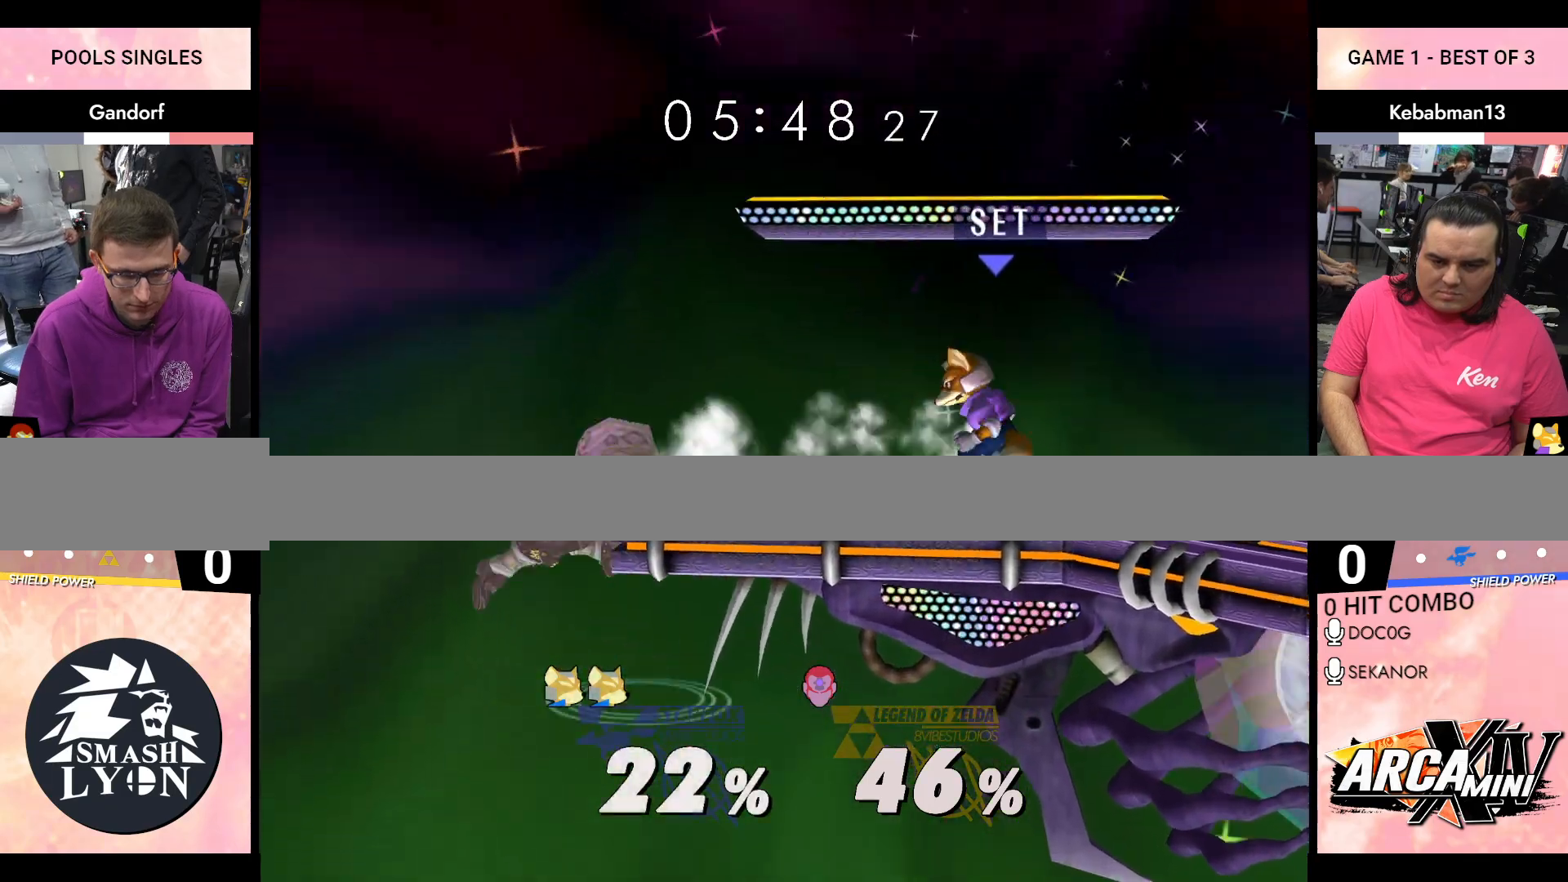
{"buttons": ["R1"], "left_stick": "right", "right_stick": "center", "events": [[250, "R1", "down"]]}
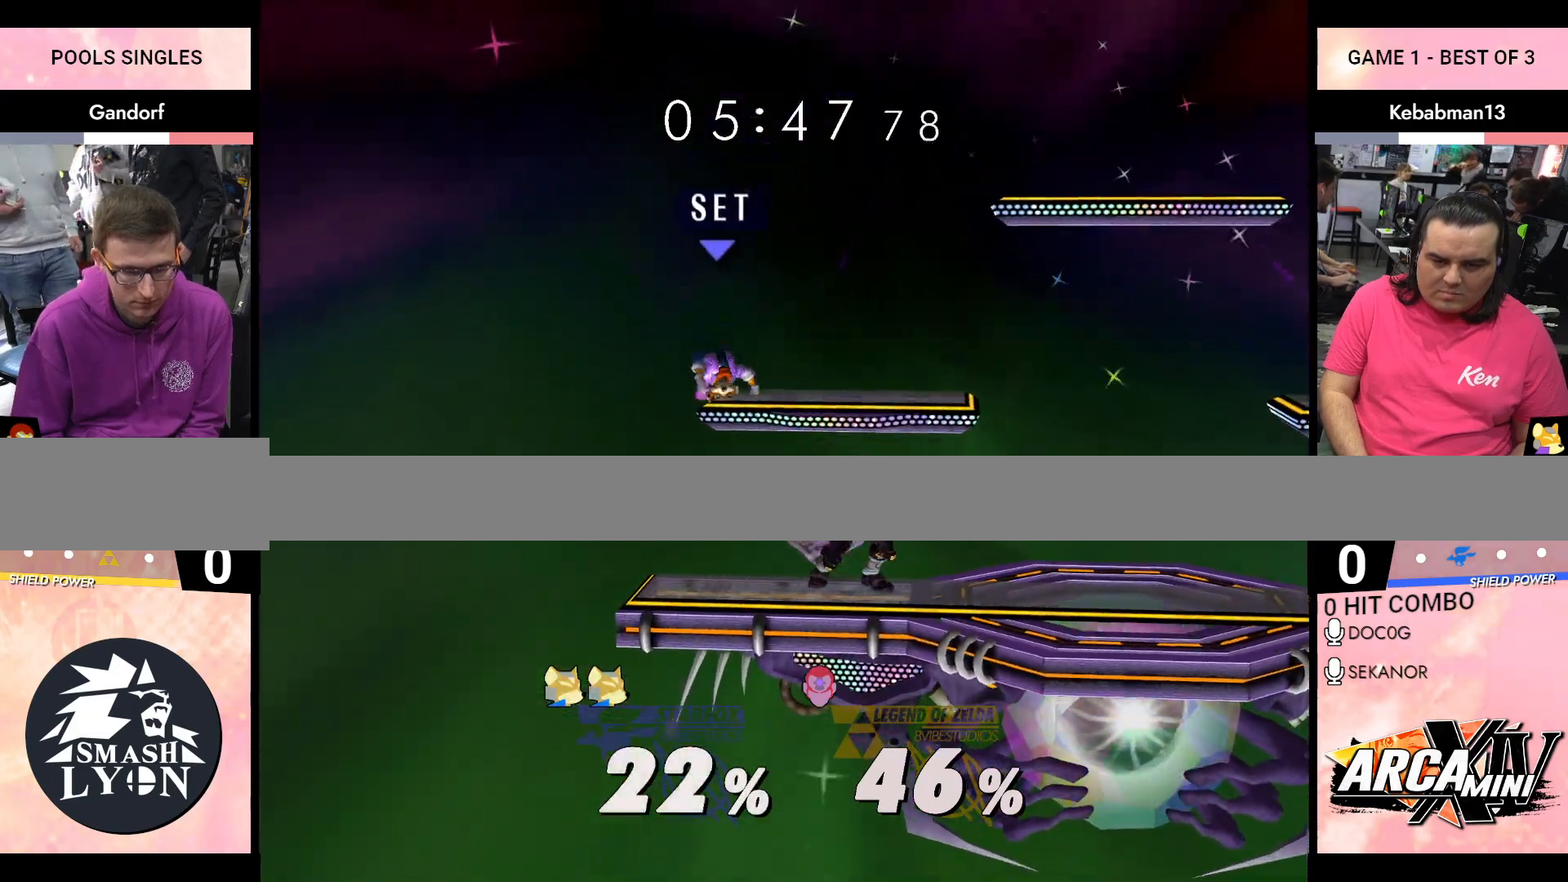
{"buttons": [], "left_stick": "right", "right_stick": "center", "events": [[83, "R1", "up"], [117, "left_stick", "center"], [233, "left_stick", "left"], [283, "right_stick", "left"], [417, "right_stick", "center"], [450, "left_stick", "right"]]}
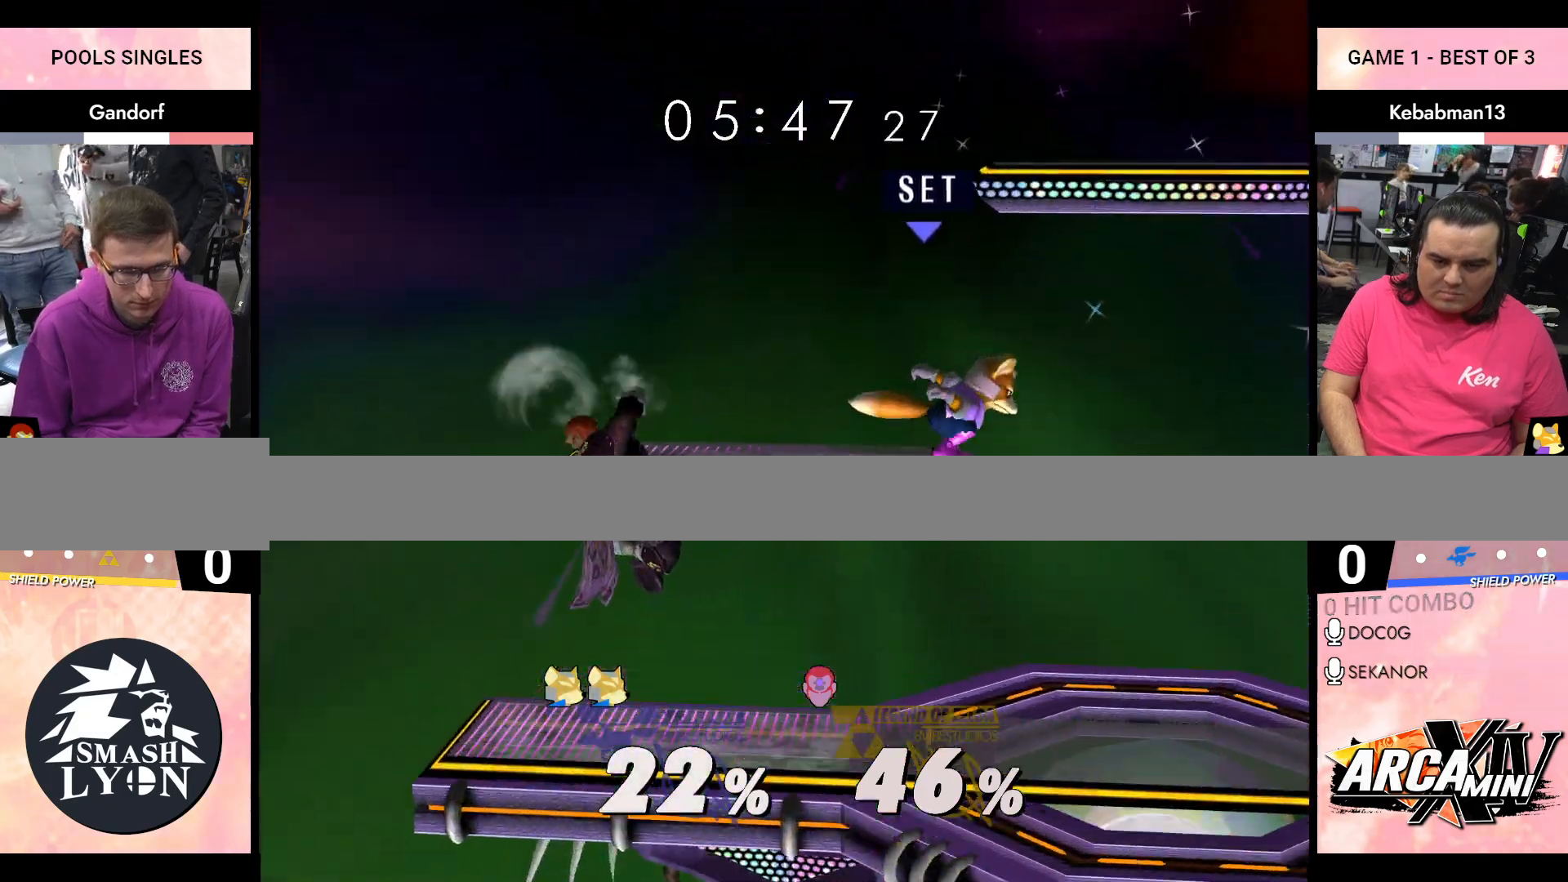
{"buttons": [], "left_stick": "right", "right_stick": "center", "events": [[67, "R1", "down"], [100, "left_stick", "center"], [150, "left_stick", "down-right"], [250, "R1", "up"], [267, "left_stick", "center"], [317, "left_stick", "down-right"], [367, "left_stick", "right"]]}
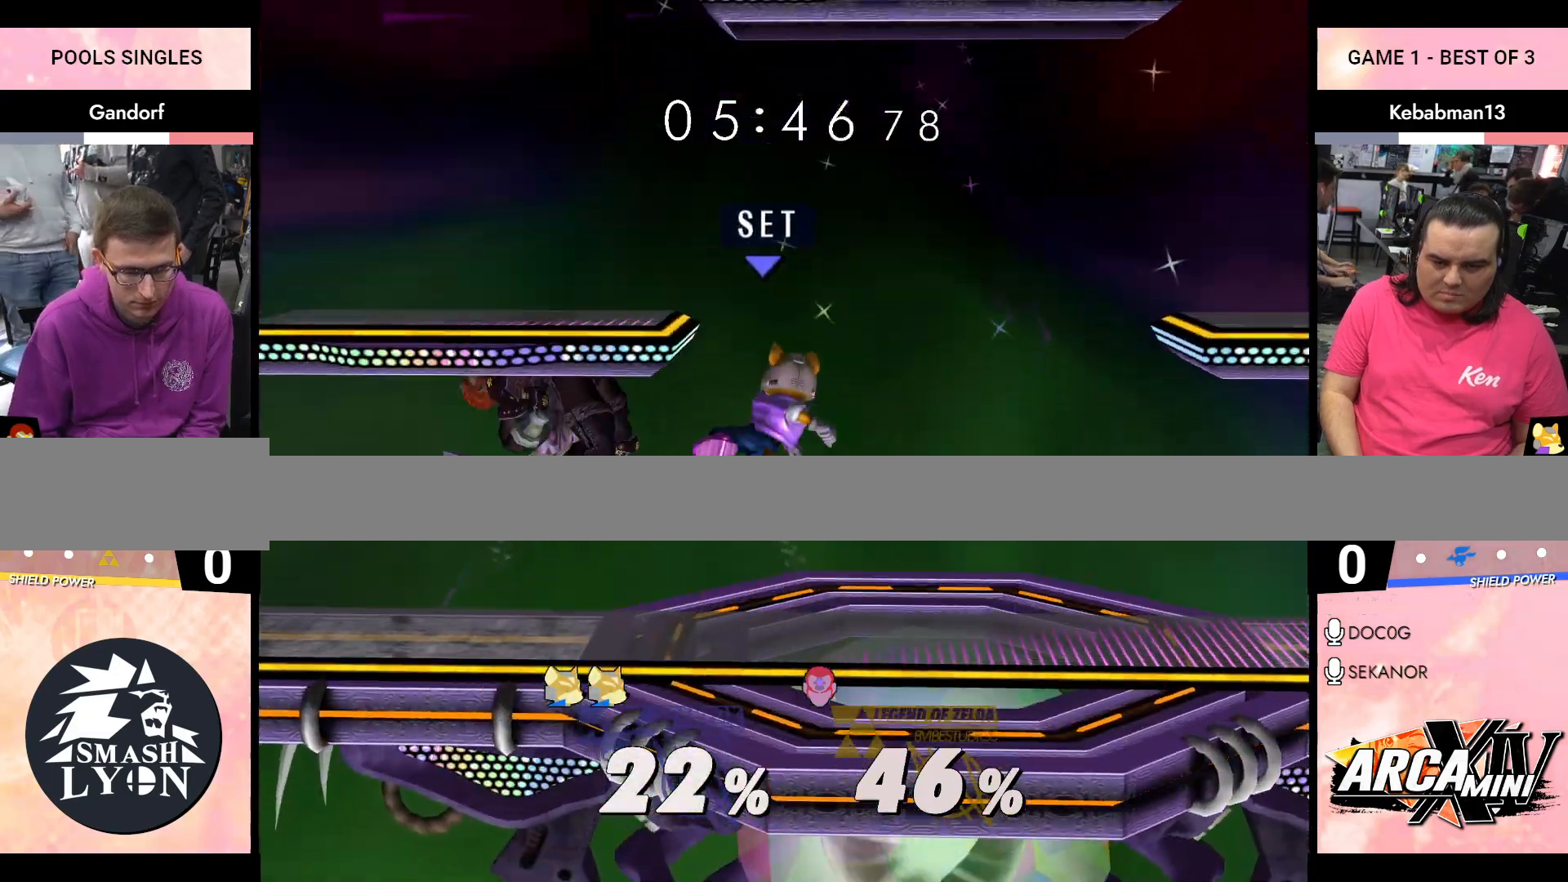
{"buttons": ["R1"], "left_stick": "down", "right_stick": "center", "events": [[300, "left_stick", "center"], [400, "R1", "down"], [400, "left_stick", "down"]]}